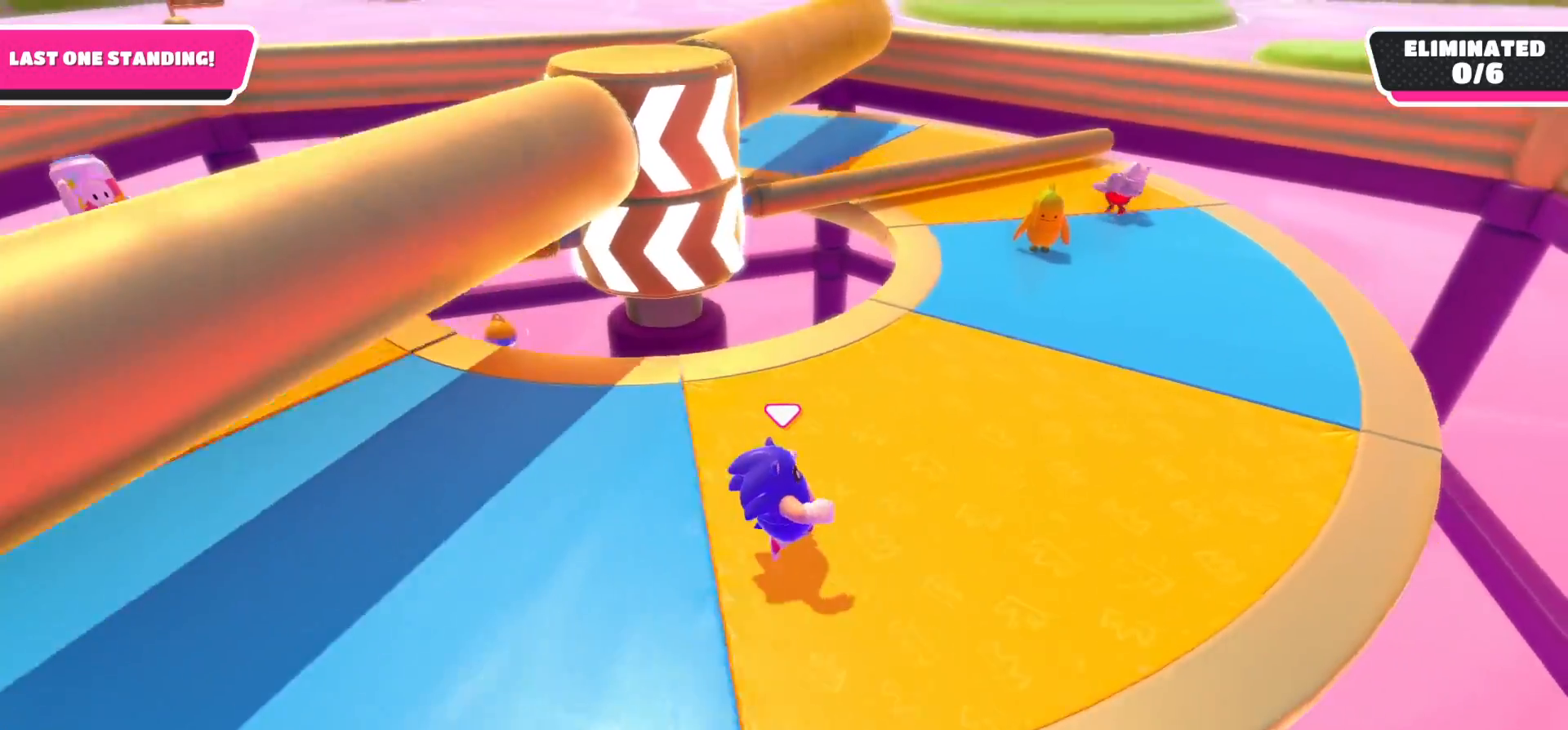
Gameplay with a controller (Xbox layout); each line is a JSON object with the inputs held at the frame after it. "events" lists button and stick changes between this image and that frame as [ms after this image, input, new state], when the widget could be followed in between.
{"buttons": [], "left_stick": "up-right", "right_stick": "center", "events": [[367, "right_stick", "center"]]}
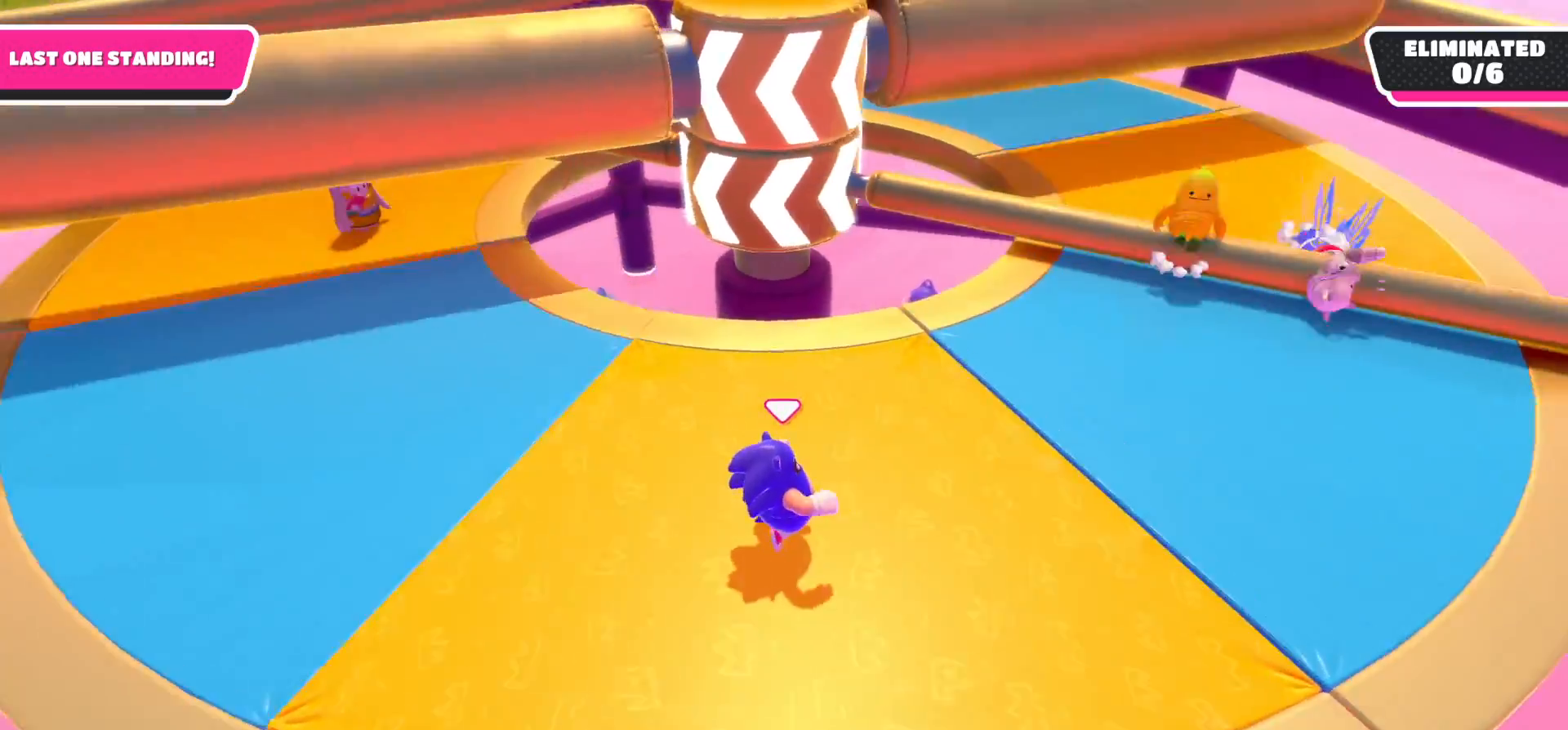
{"buttons": ["A"], "left_stick": "up-right", "right_stick": "center", "events": [[433, "A", "down"]]}
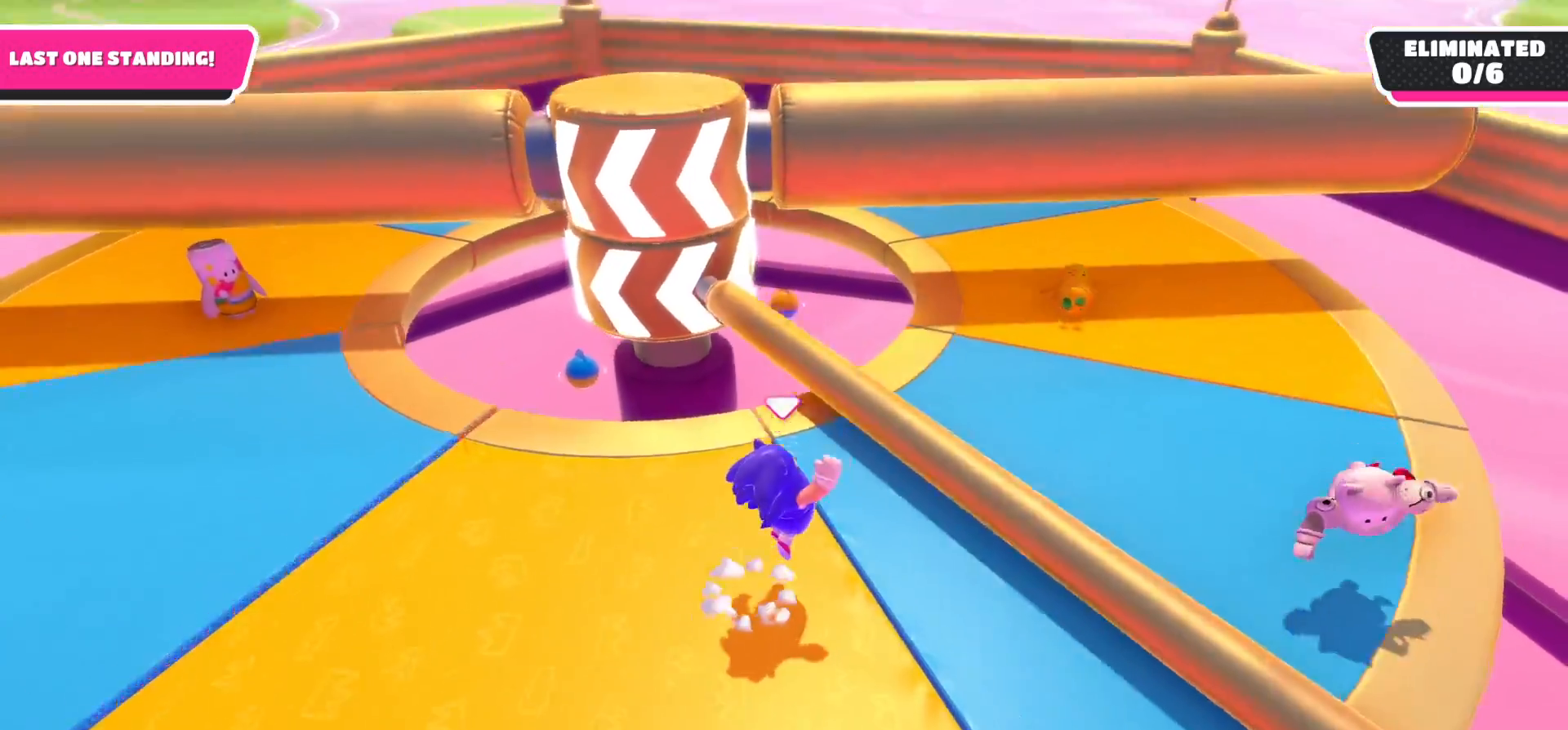
{"buttons": [], "left_stick": "up-right", "right_stick": "left", "events": [[17, "A", "up"], [367, "right_stick", "left"]]}
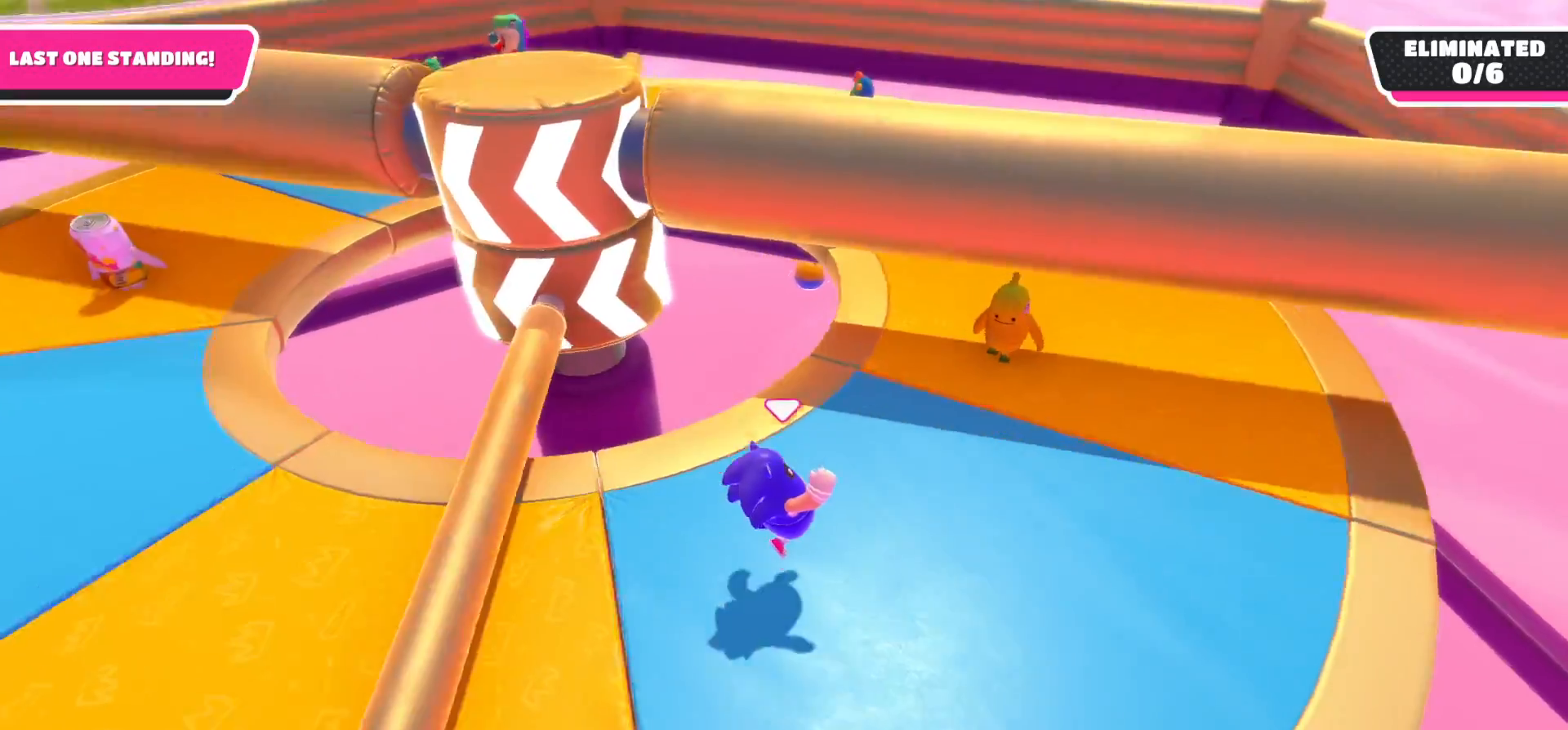
{"buttons": [], "left_stick": "down-right", "right_stick": "center", "events": [[50, "left_stick", "right"], [200, "left_stick", "down-right"], [467, "right_stick", "center"]]}
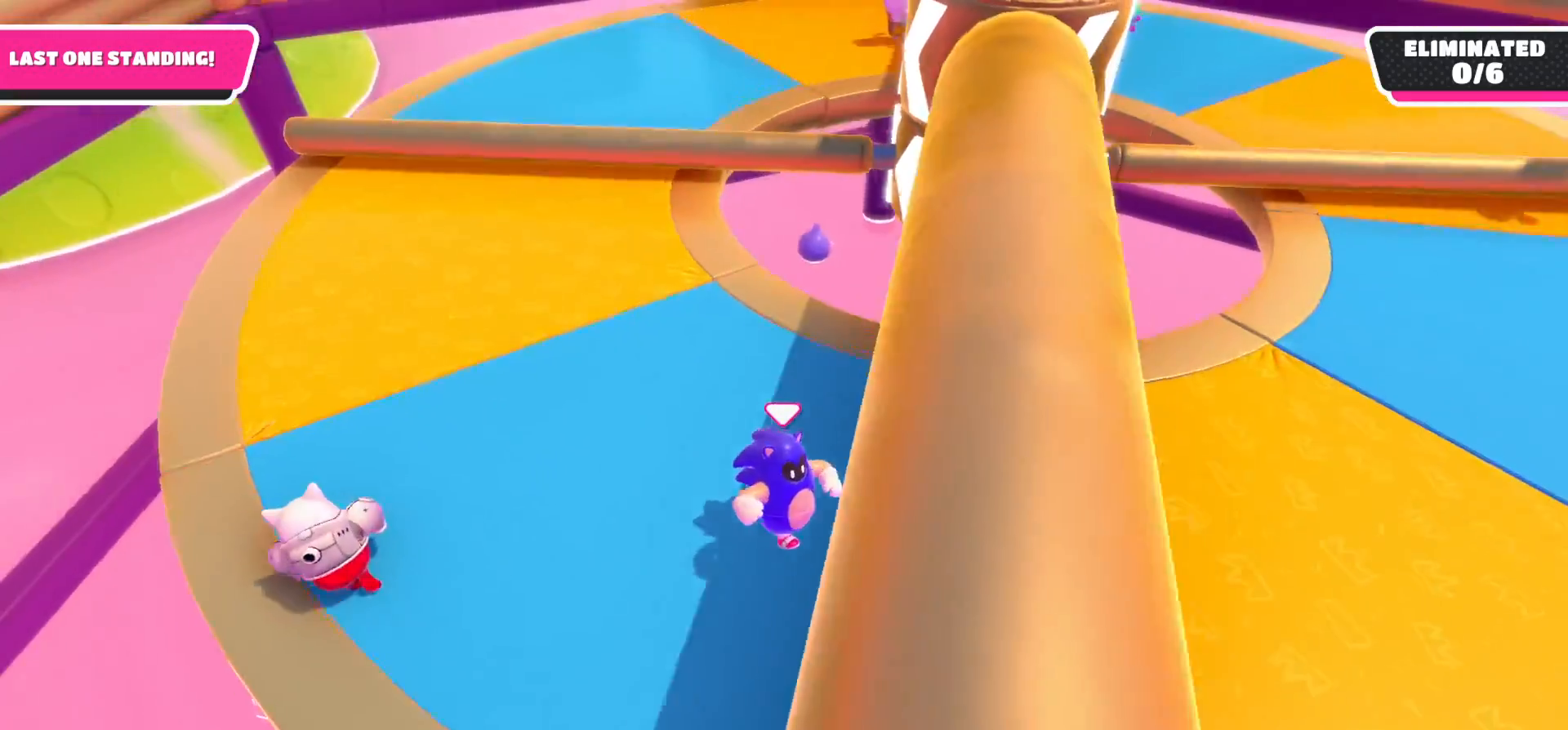
{"buttons": [], "left_stick": "right", "right_stick": "center", "events": [[317, "left_stick", "right"]]}
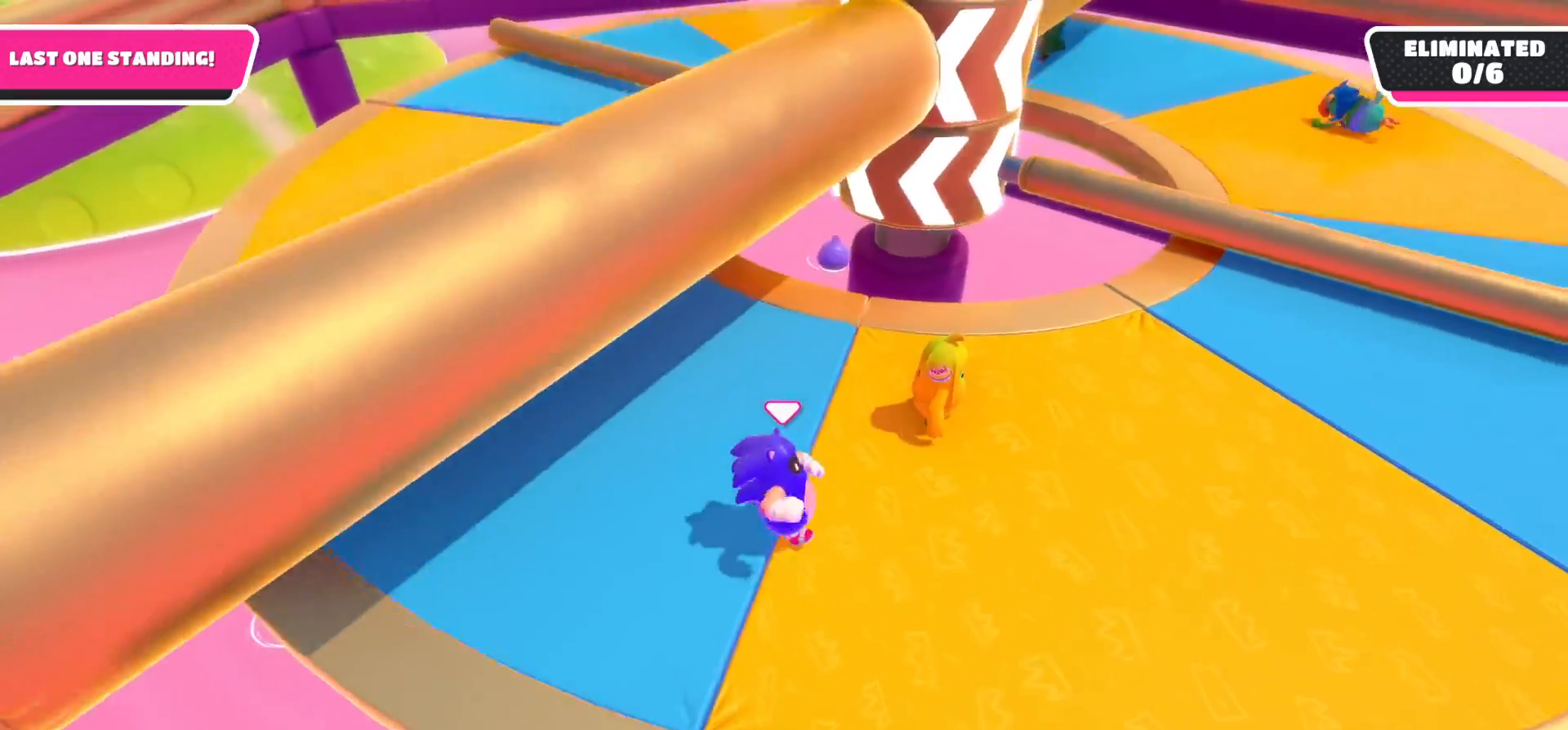
{"buttons": [], "left_stick": "up-right", "right_stick": "center", "events": [[83, "left_stick", "up-right"]]}
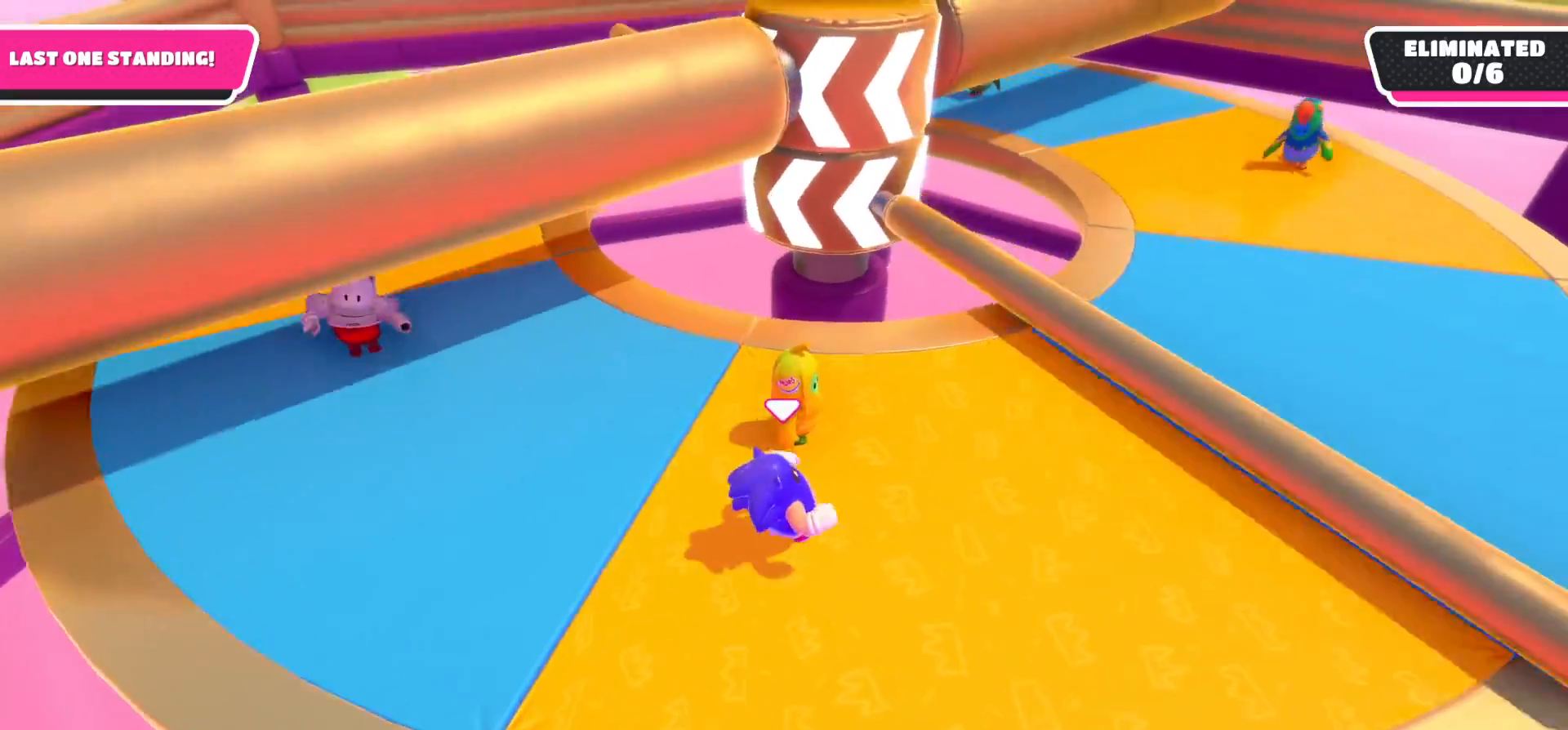
{"buttons": [], "left_stick": "down-right", "right_stick": "left", "events": [[83, "A", "down"], [200, "A", "up"], [250, "left_stick", "down-right"], [483, "right_stick", "left"]]}
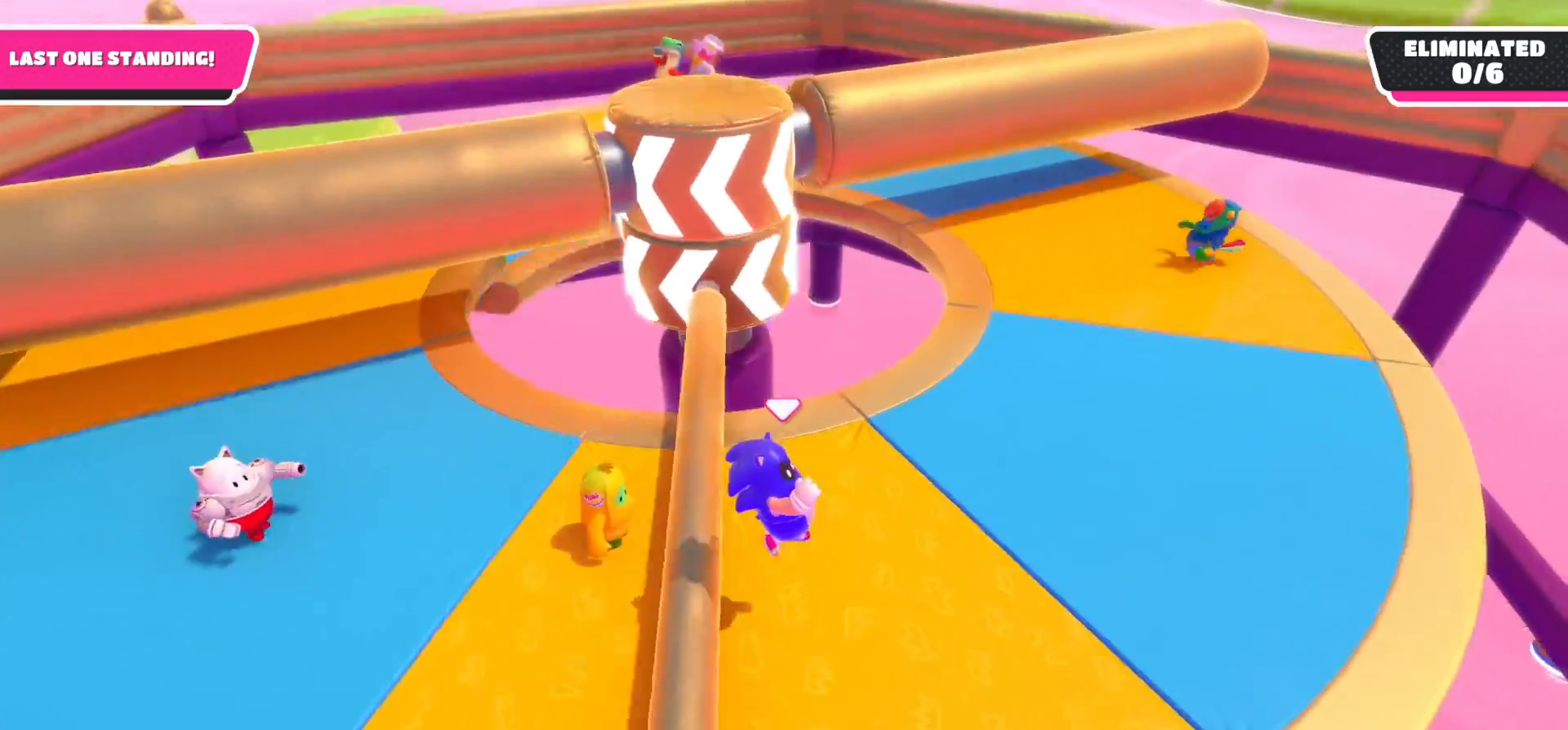
{"buttons": [], "left_stick": "right", "right_stick": "down-left", "events": [[17, "left_stick", "right"], [17, "right_stick", "up-left"], [433, "right_stick", "down-left"]]}
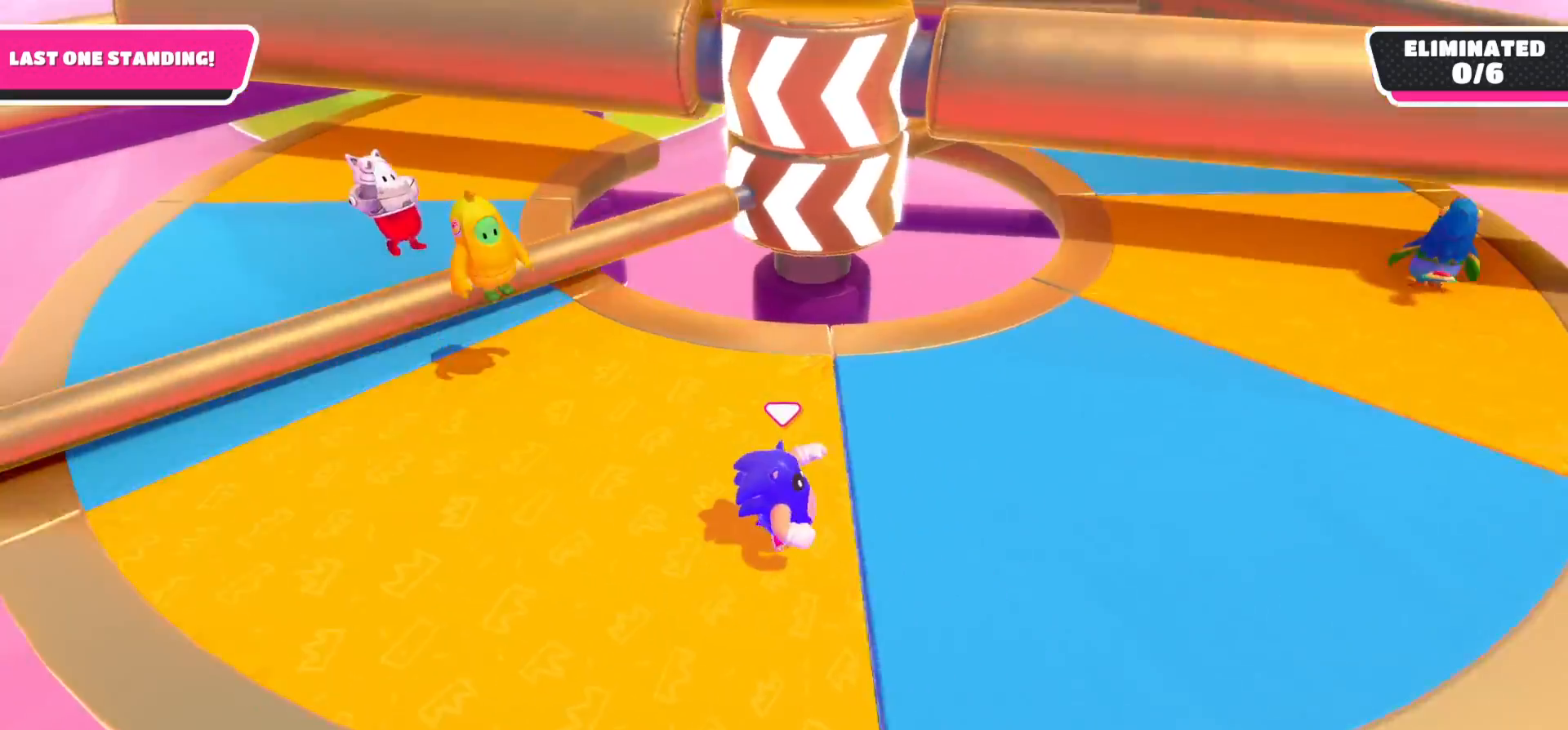
{"buttons": [], "left_stick": "left", "right_stick": "center", "events": [[400, "left_stick", "center"], [400, "right_stick", "center"], [483, "left_stick", "left"]]}
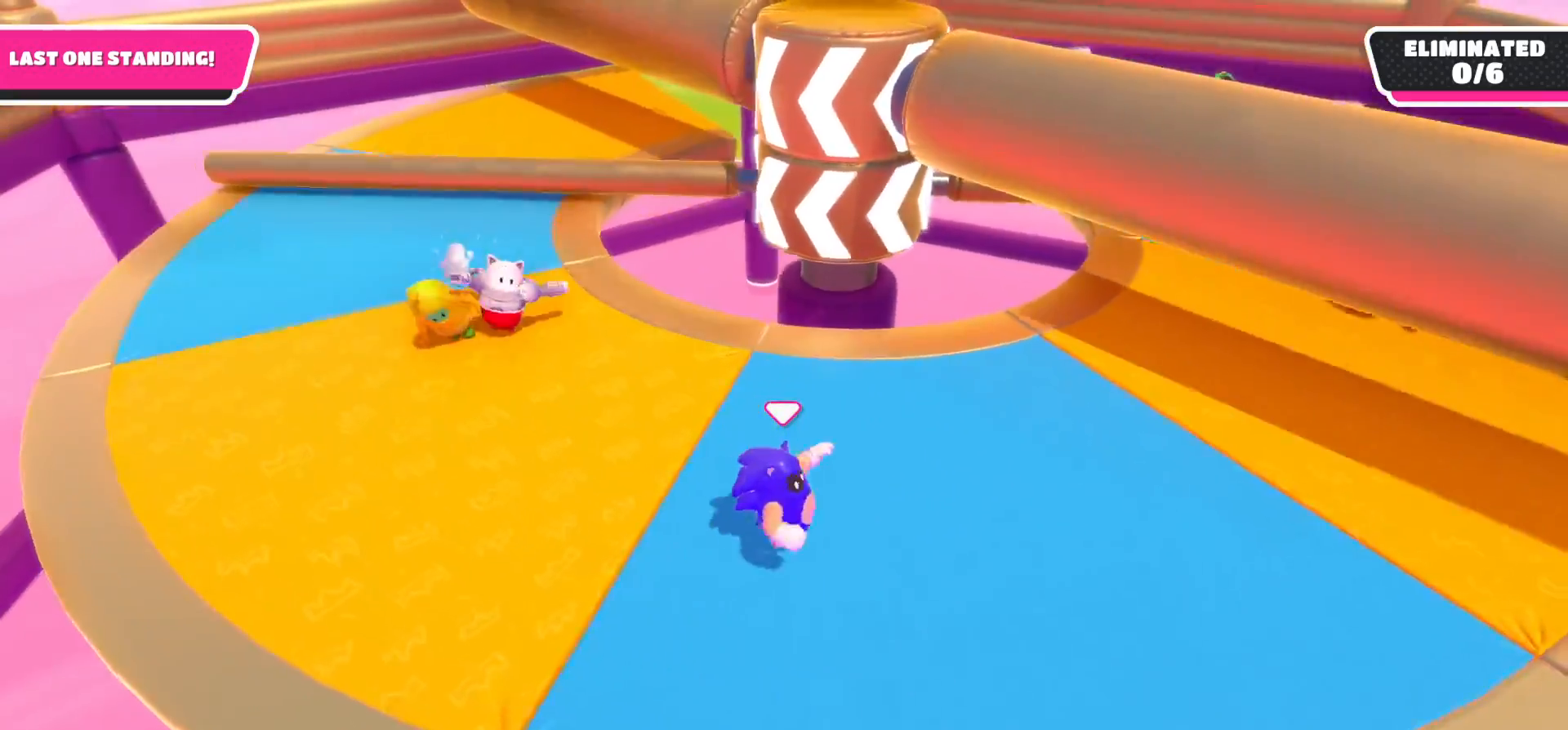
{"buttons": [], "left_stick": "left", "right_stick": "right", "events": [[350, "right_stick", "right"]]}
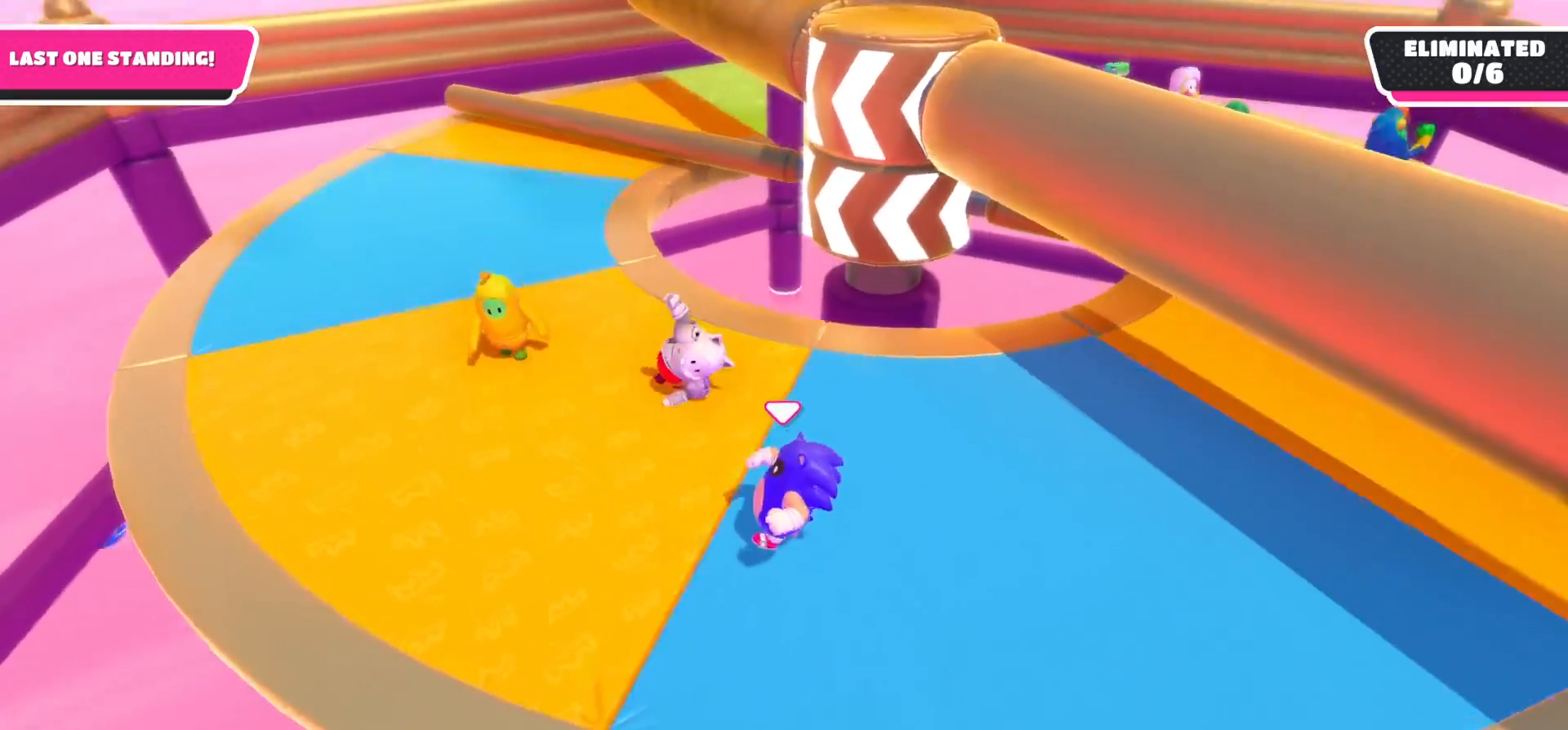
{"buttons": [], "left_stick": "left", "right_stick": "right", "events": []}
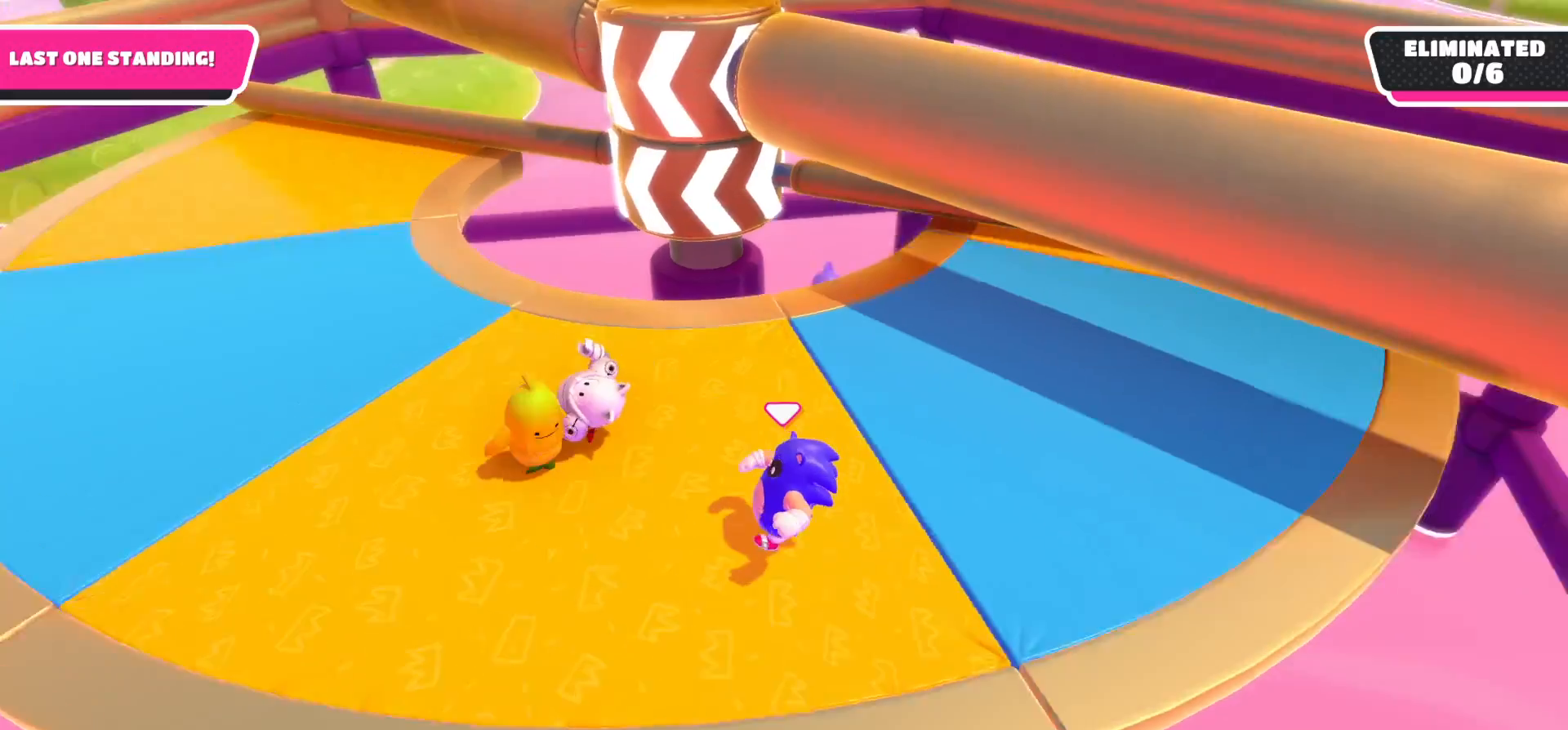
{"buttons": [], "left_stick": "left", "right_stick": "center", "events": [[450, "right_stick", "center"]]}
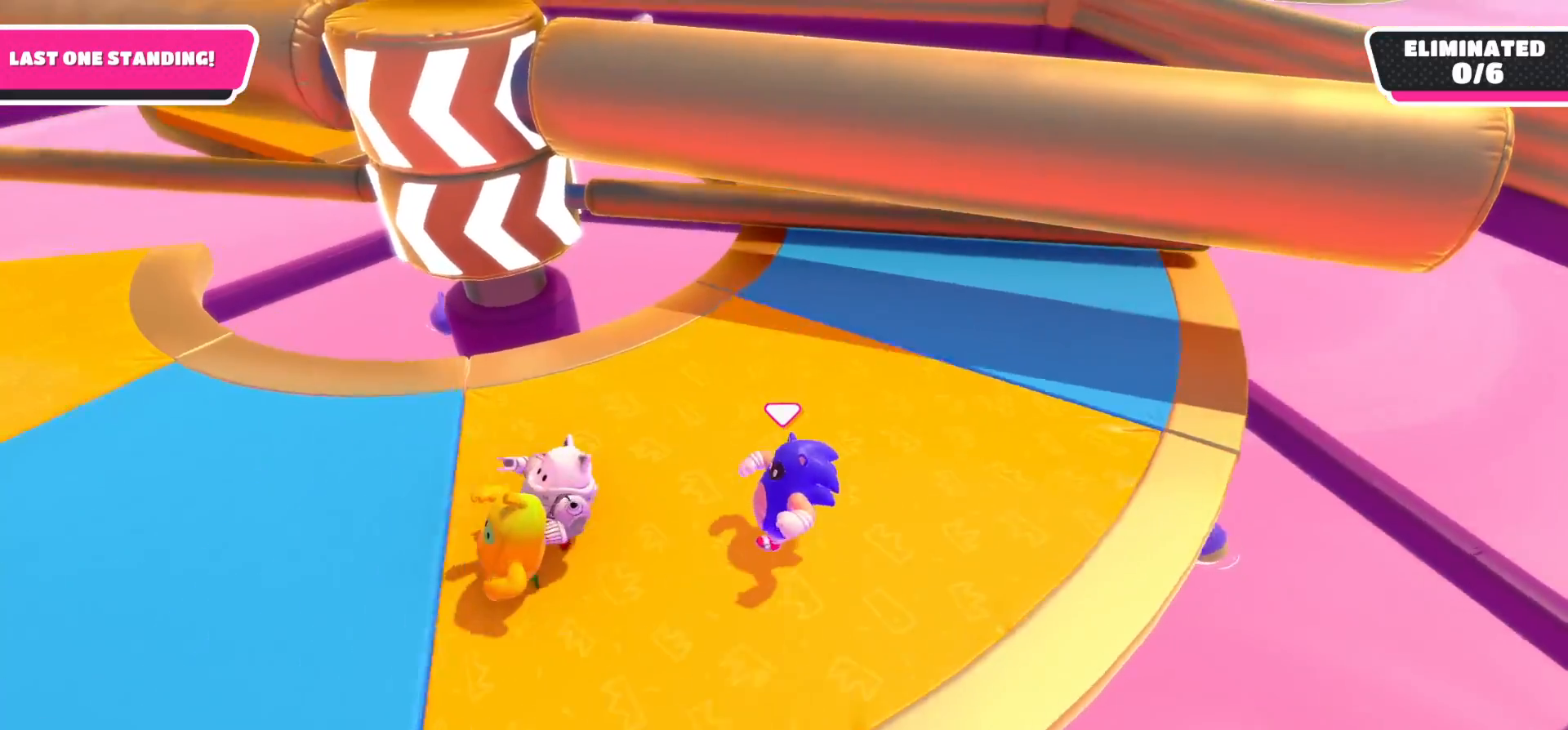
{"buttons": [], "left_stick": "up-right", "right_stick": "center", "events": [[217, "left_stick", "center"], [450, "left_stick", "up-right"]]}
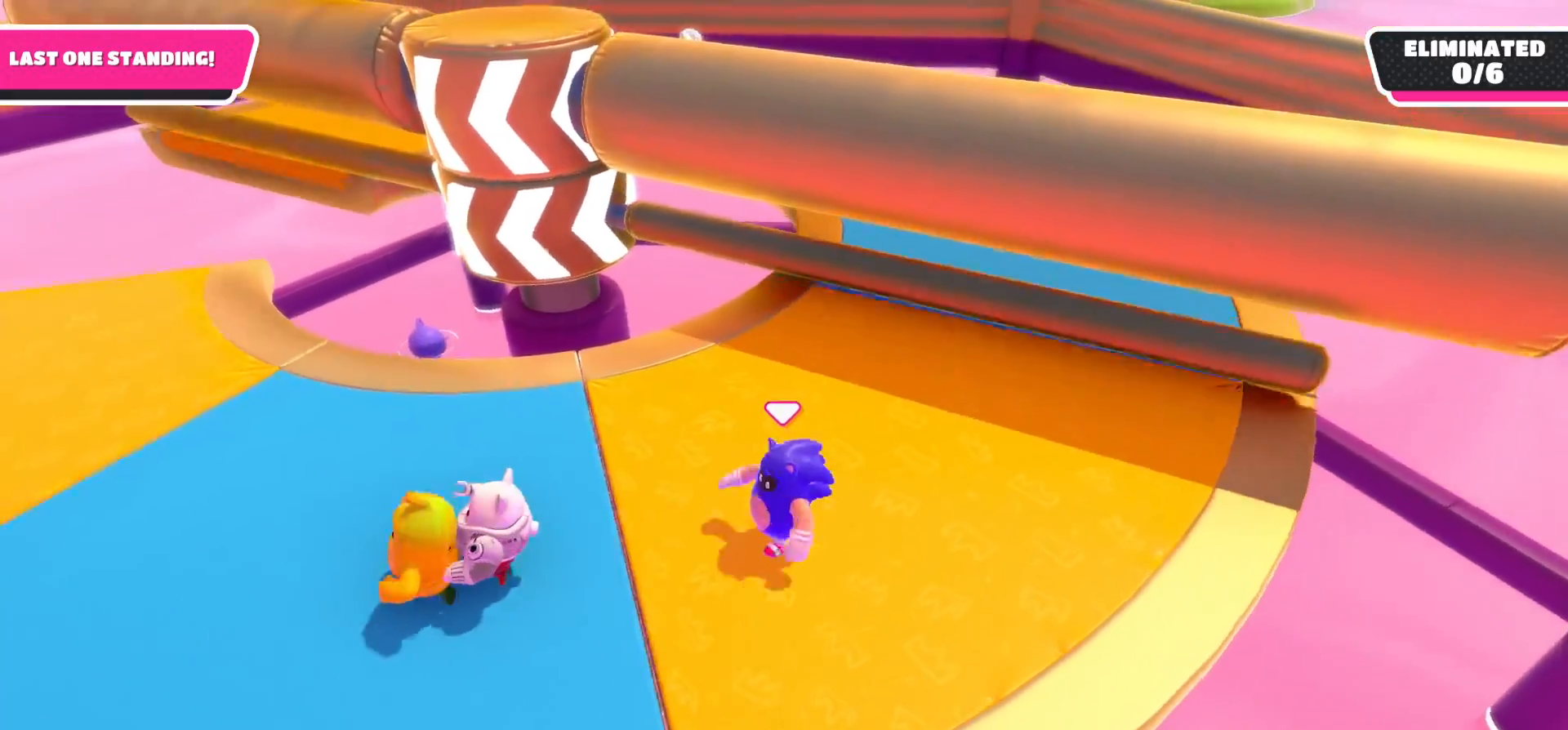
{"buttons": [], "left_stick": "up", "right_stick": "center", "events": [[83, "A", "down"], [167, "A", "up"], [200, "left_stick", "up"]]}
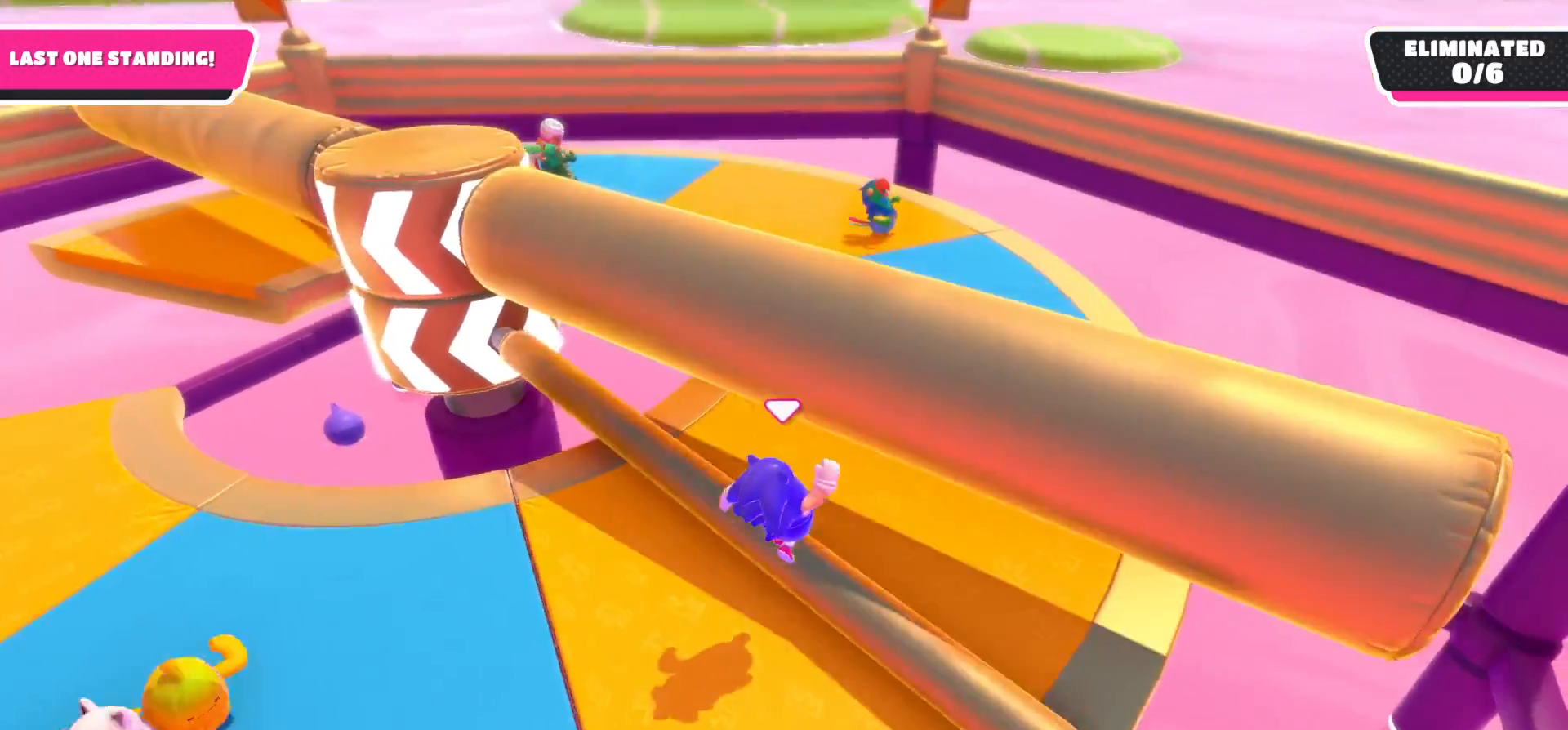
{"buttons": [], "left_stick": "up-right", "right_stick": "left", "events": [[50, "left_stick", "up-right"], [233, "right_stick", "left"]]}
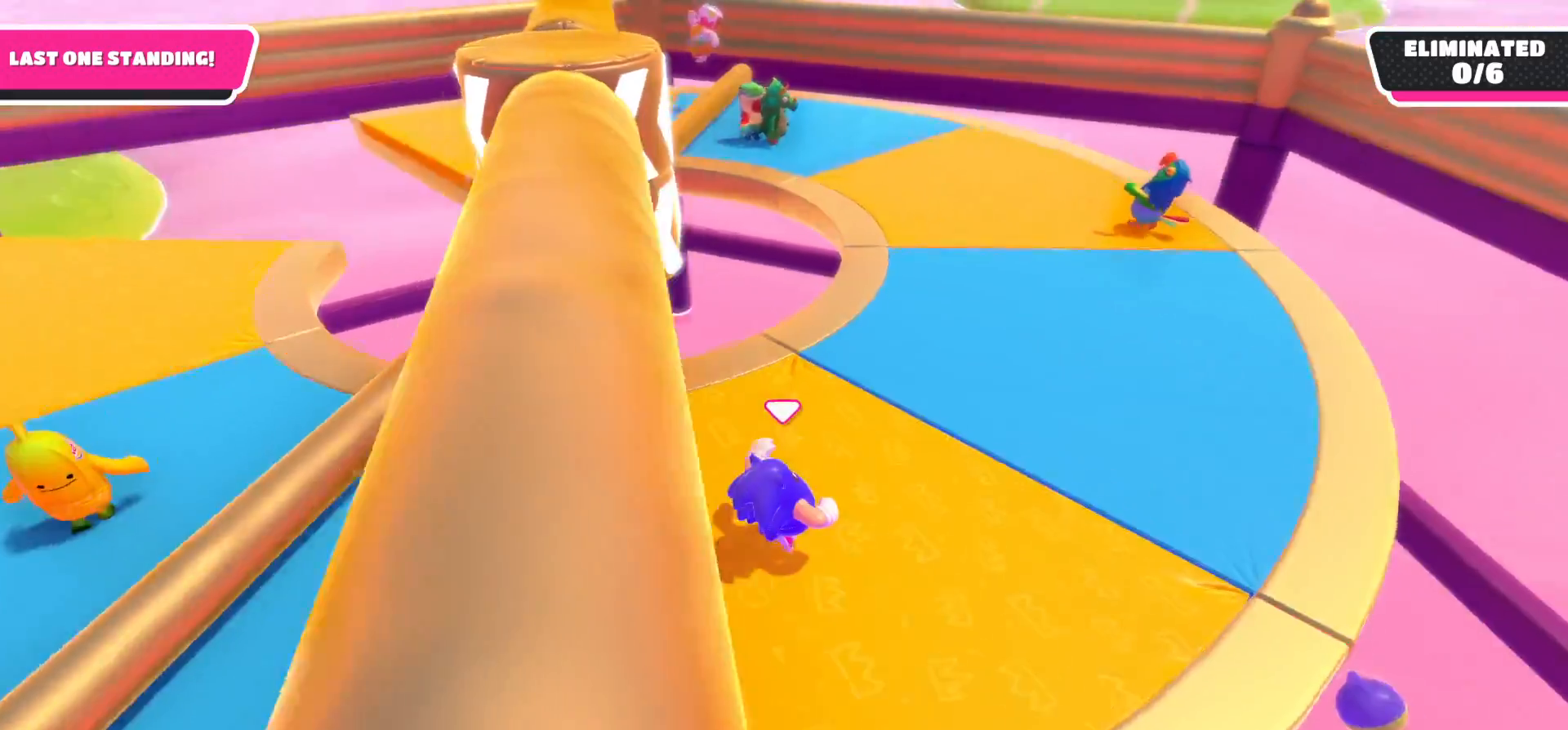
{"buttons": [], "left_stick": "up-right", "right_stick": "center", "events": [[17, "right_stick", "center"]]}
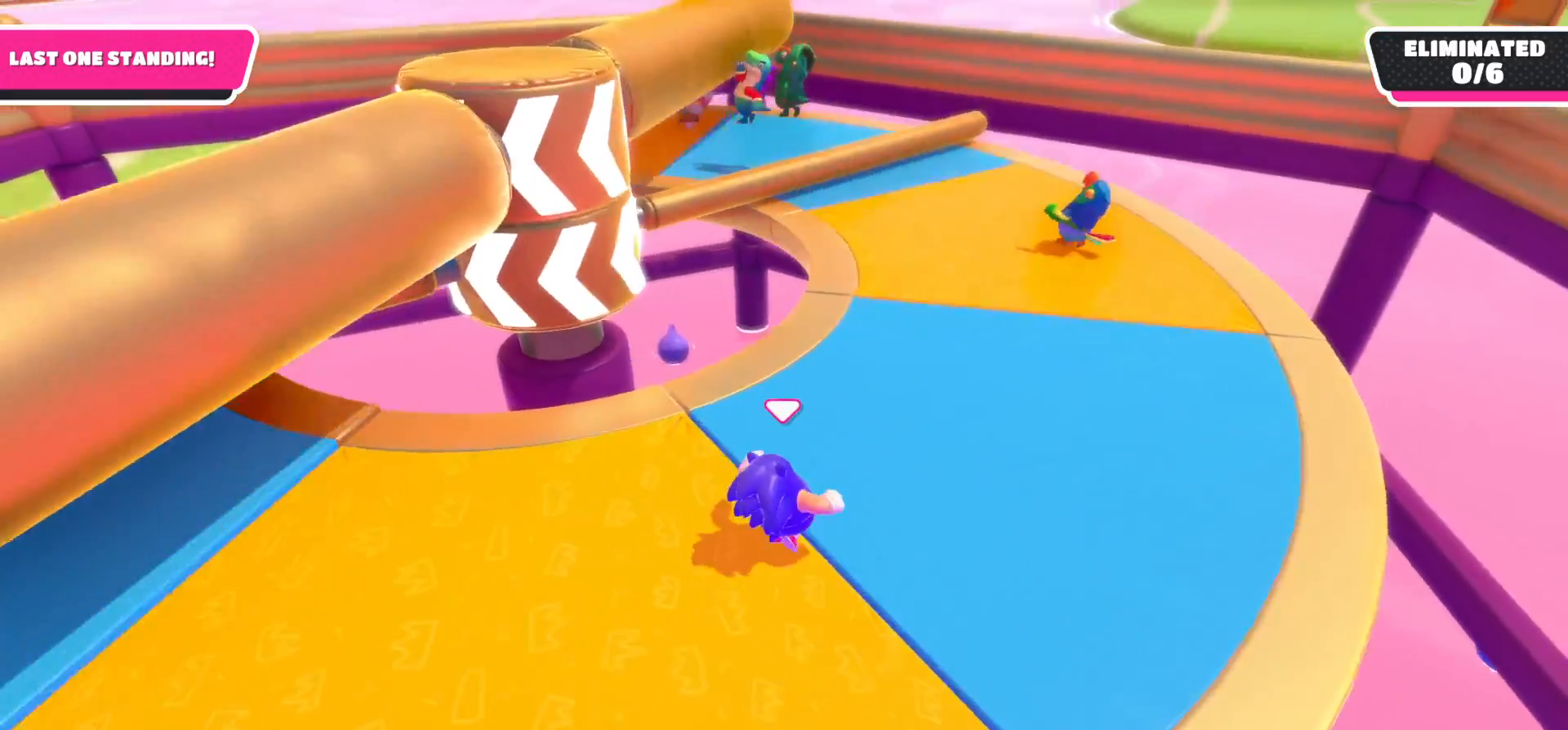
{"buttons": [], "left_stick": "up-right", "right_stick": "center", "events": [[200, "right_stick", "left"], [500, "right_stick", "center"]]}
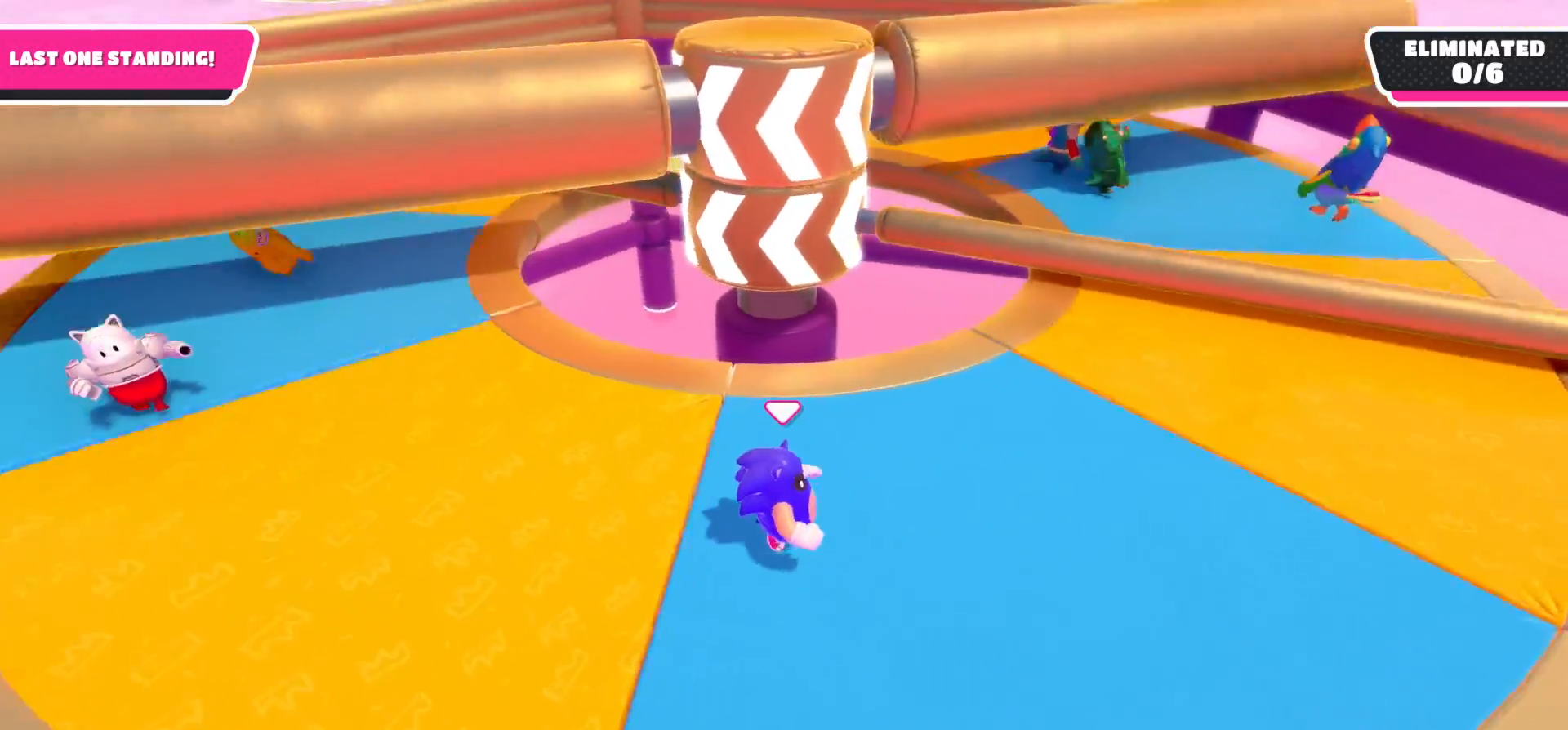
{"buttons": [], "left_stick": "up-right", "right_stick": "center", "events": []}
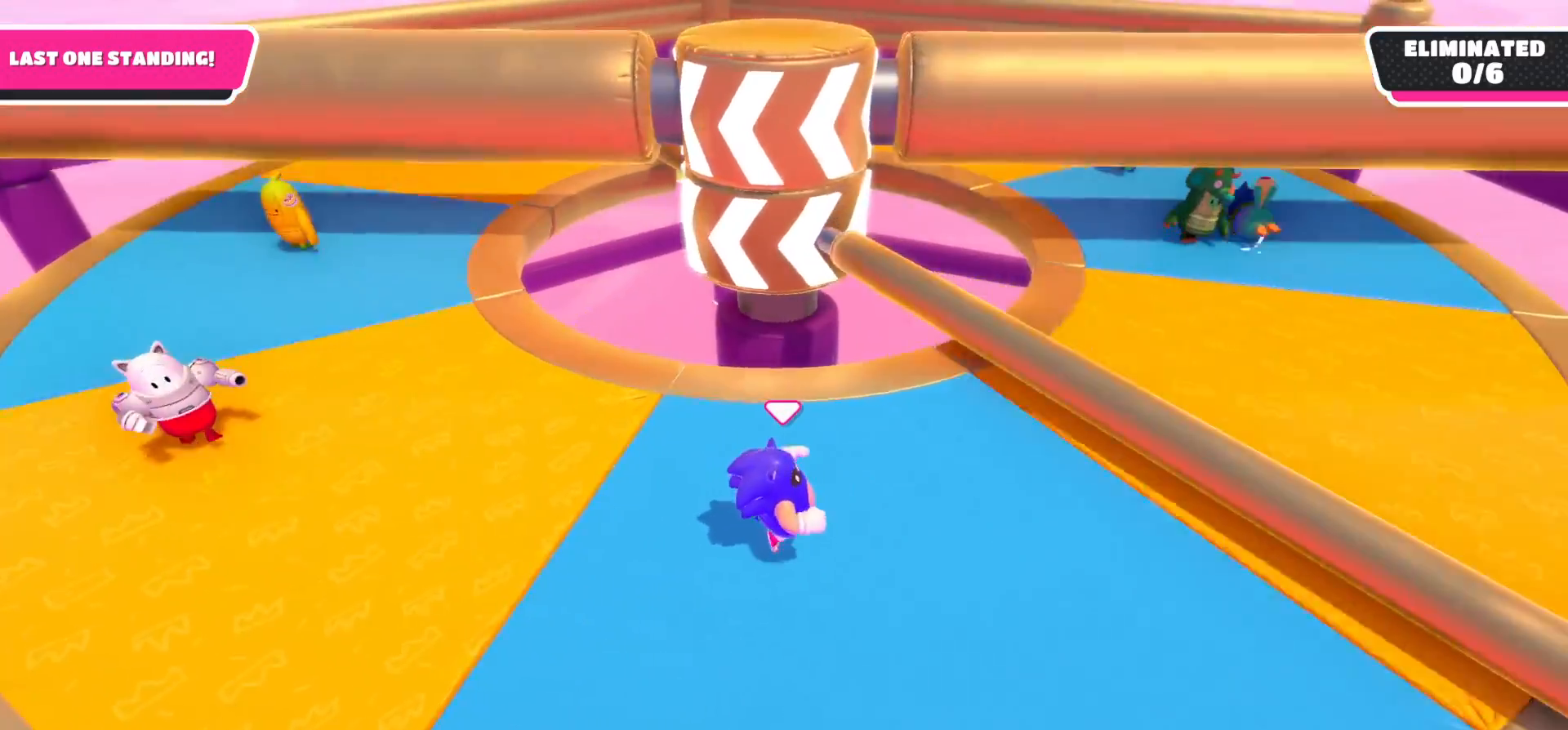
{"buttons": [], "left_stick": "center", "right_stick": "center", "events": [[50, "A", "down"], [183, "A", "up"], [433, "left_stick", "center"]]}
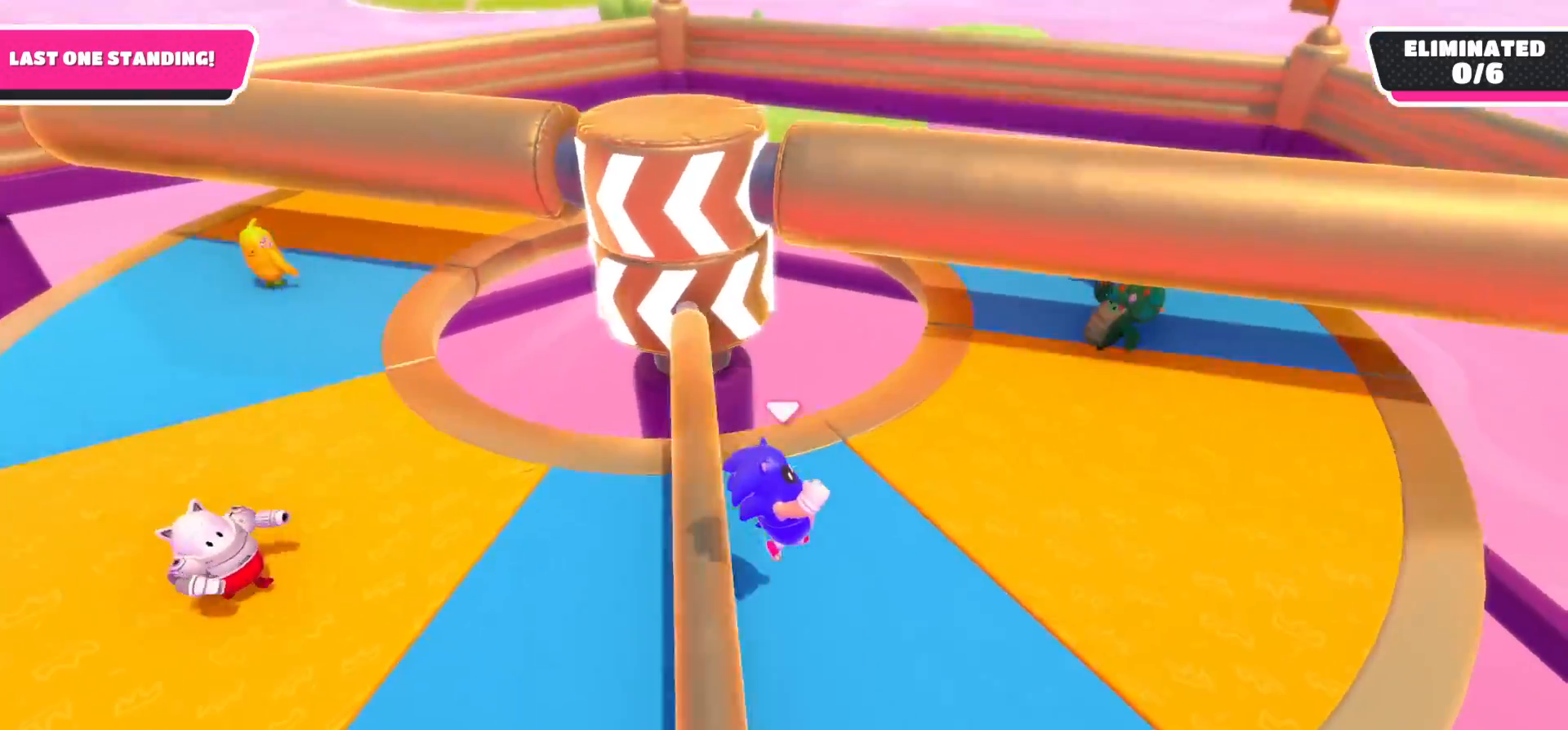
{"buttons": [], "left_stick": "right", "right_stick": "down-left", "events": [[33, "right_stick", "left"], [167, "right_stick", "center"], [300, "left_stick", "right"], [450, "right_stick", "down-left"]]}
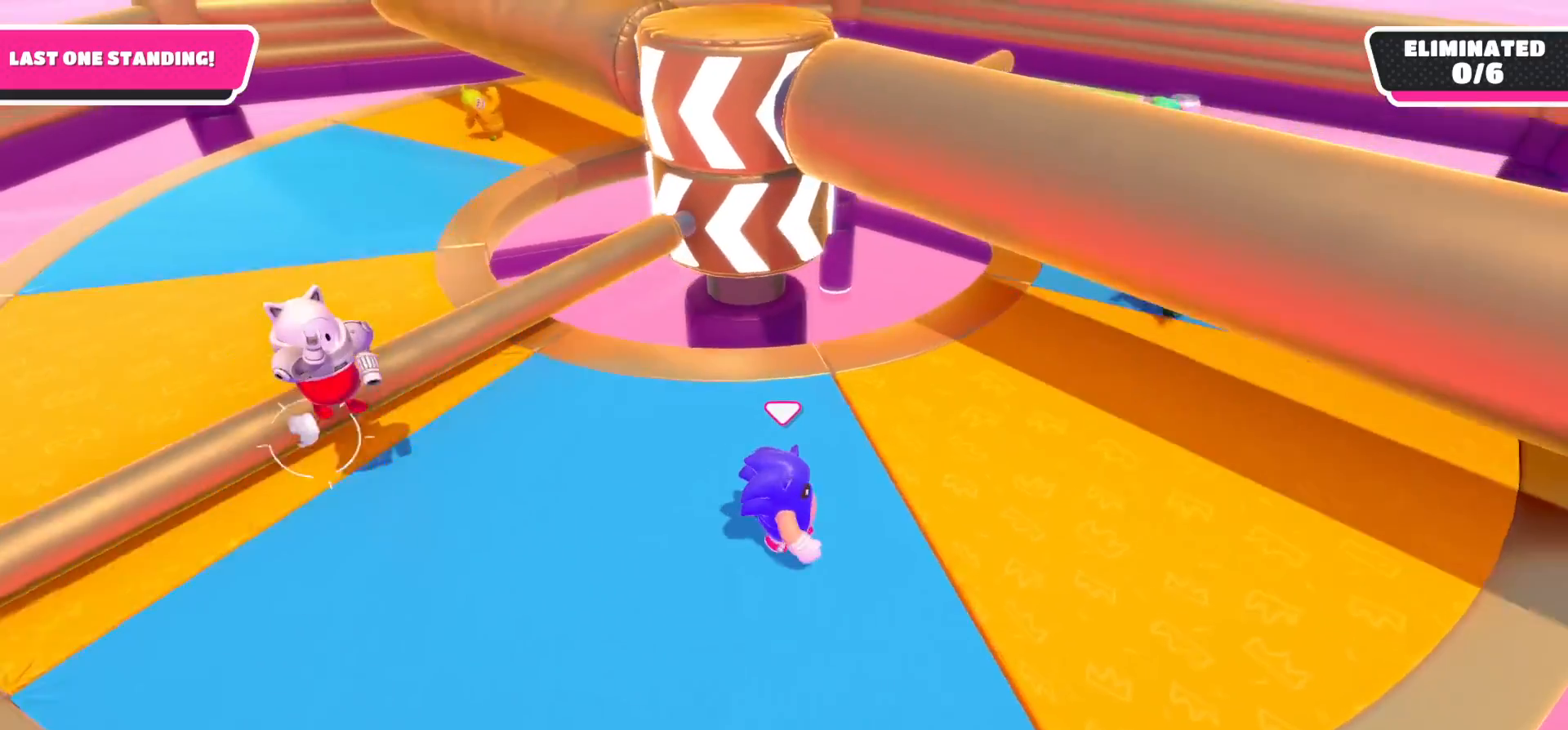
{"buttons": [], "left_stick": "right", "right_stick": "down-left", "events": []}
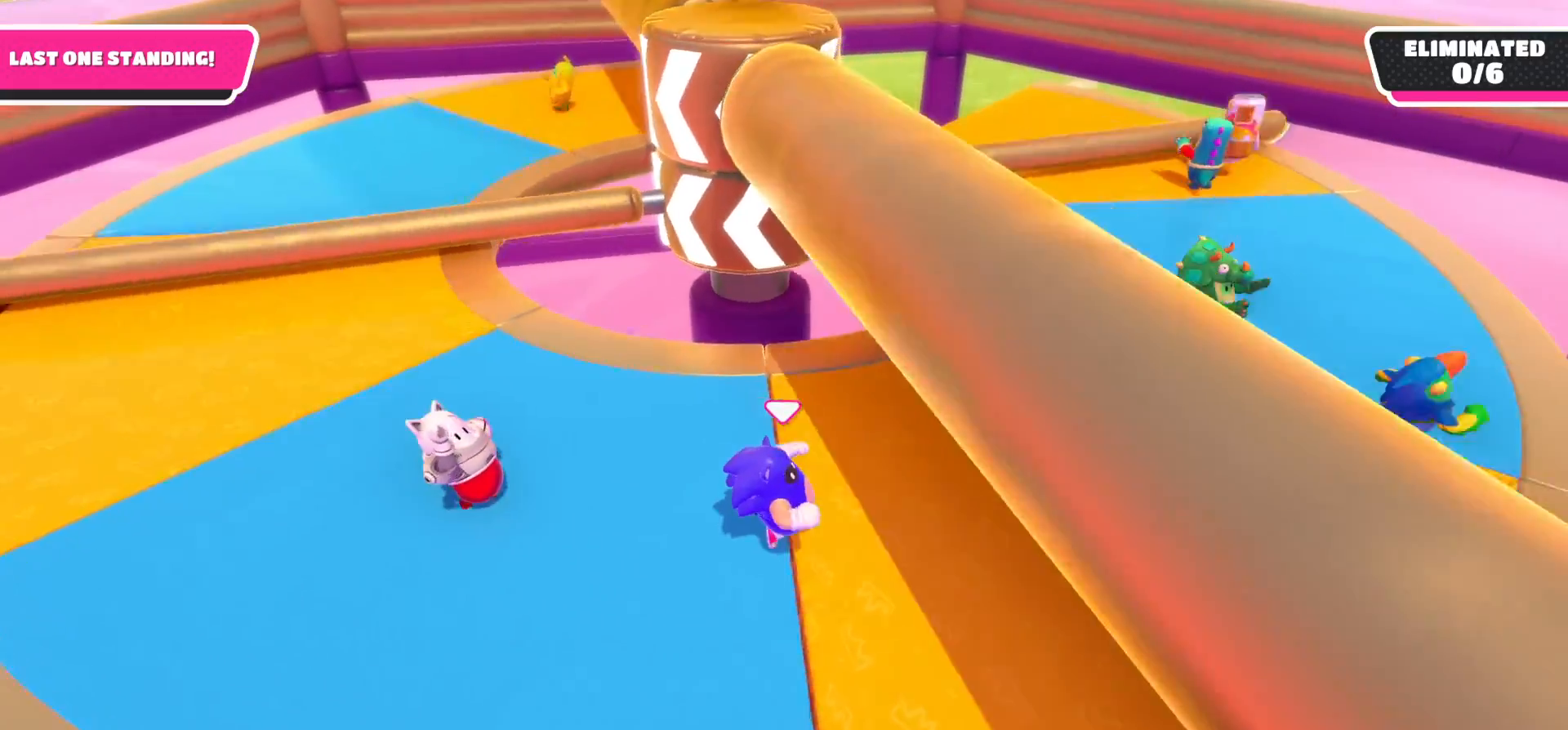
{"buttons": [], "left_stick": "down-right", "right_stick": "center", "events": [[200, "left_stick", "down-right"], [300, "right_stick", "center"]]}
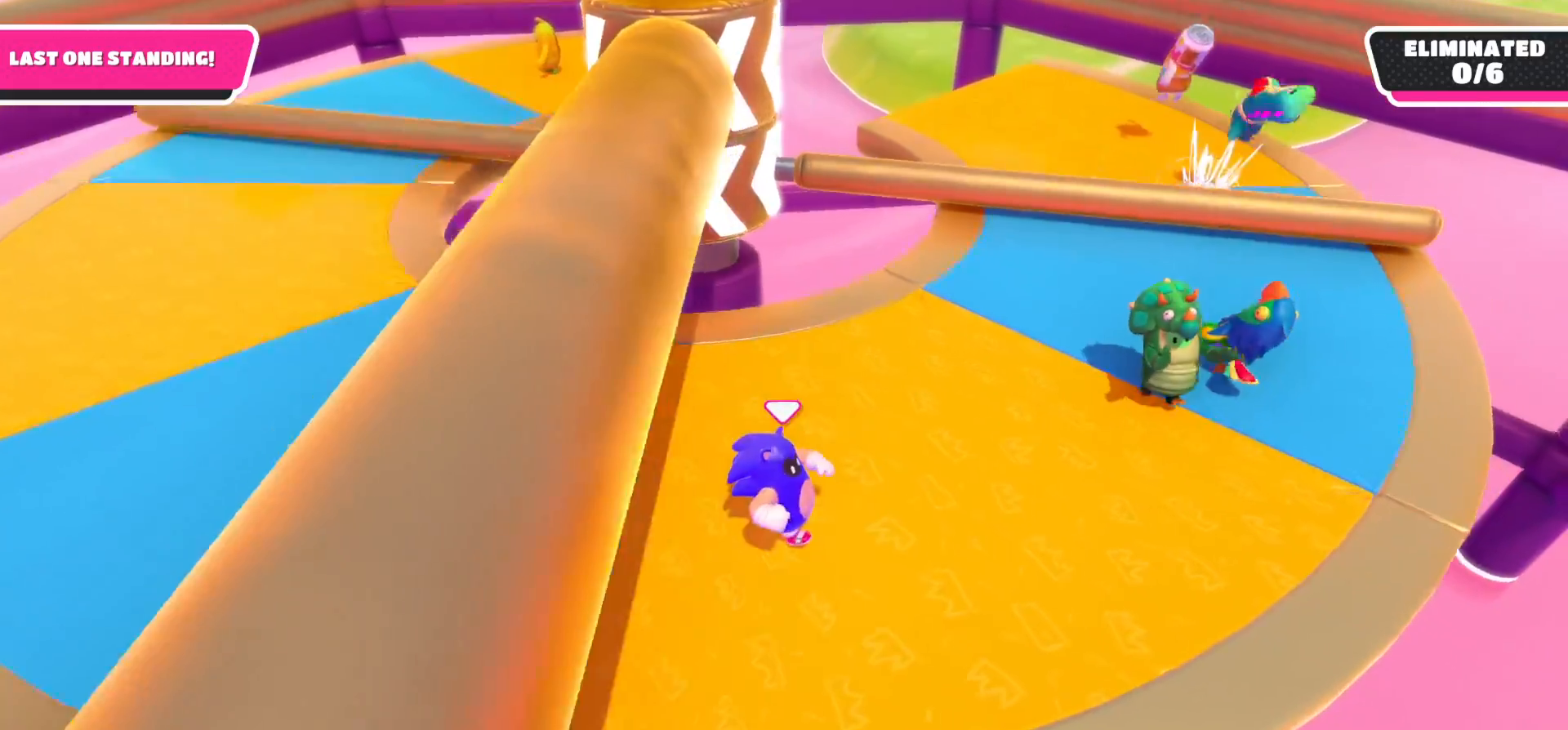
{"buttons": [], "left_stick": "up-right", "right_stick": "center", "events": [[67, "left_stick", "right"], [467, "left_stick", "up-right"]]}
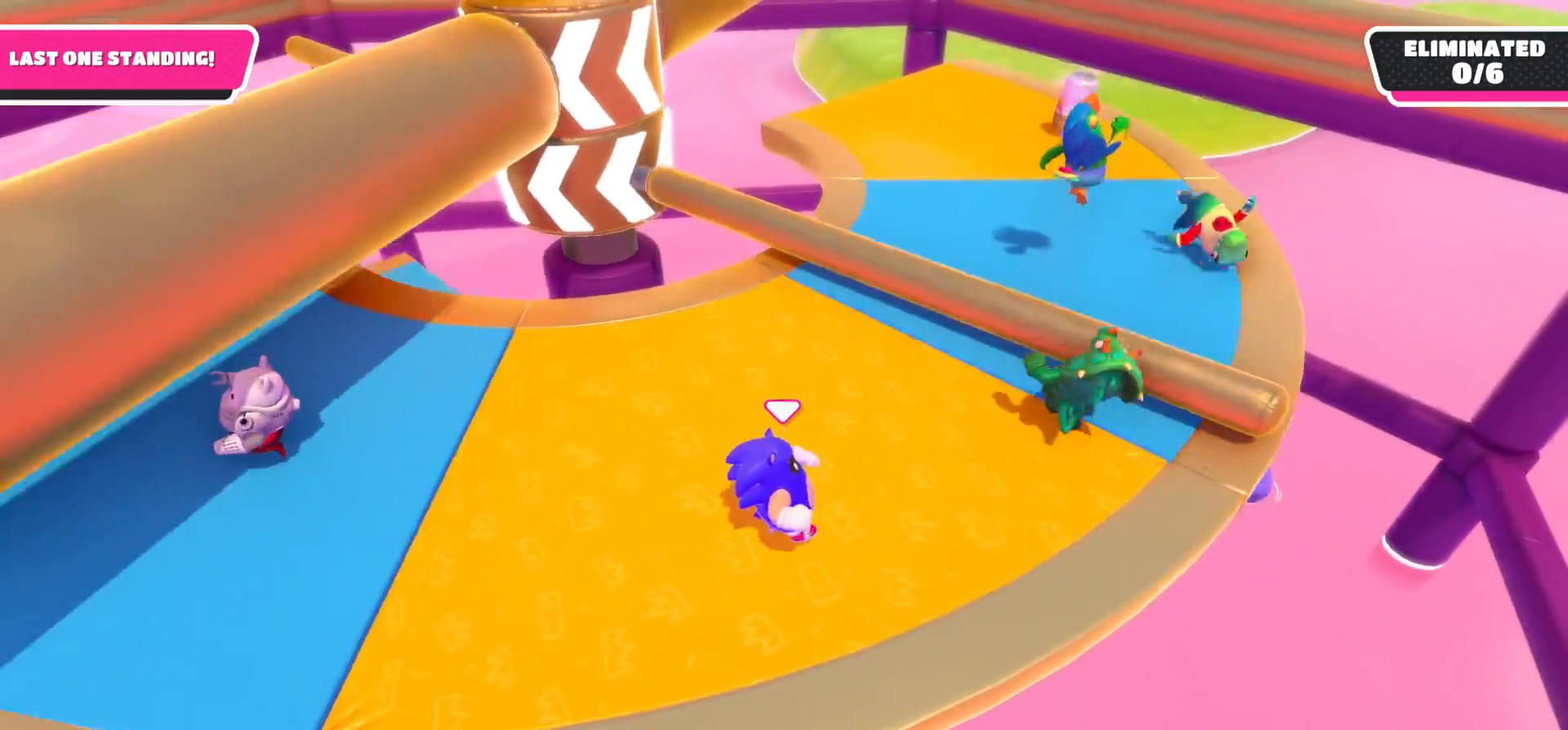
{"buttons": [], "left_stick": "left", "right_stick": "center", "events": [[217, "A", "down"], [300, "left_stick", "up-left"], [317, "A", "up"], [417, "left_stick", "left"]]}
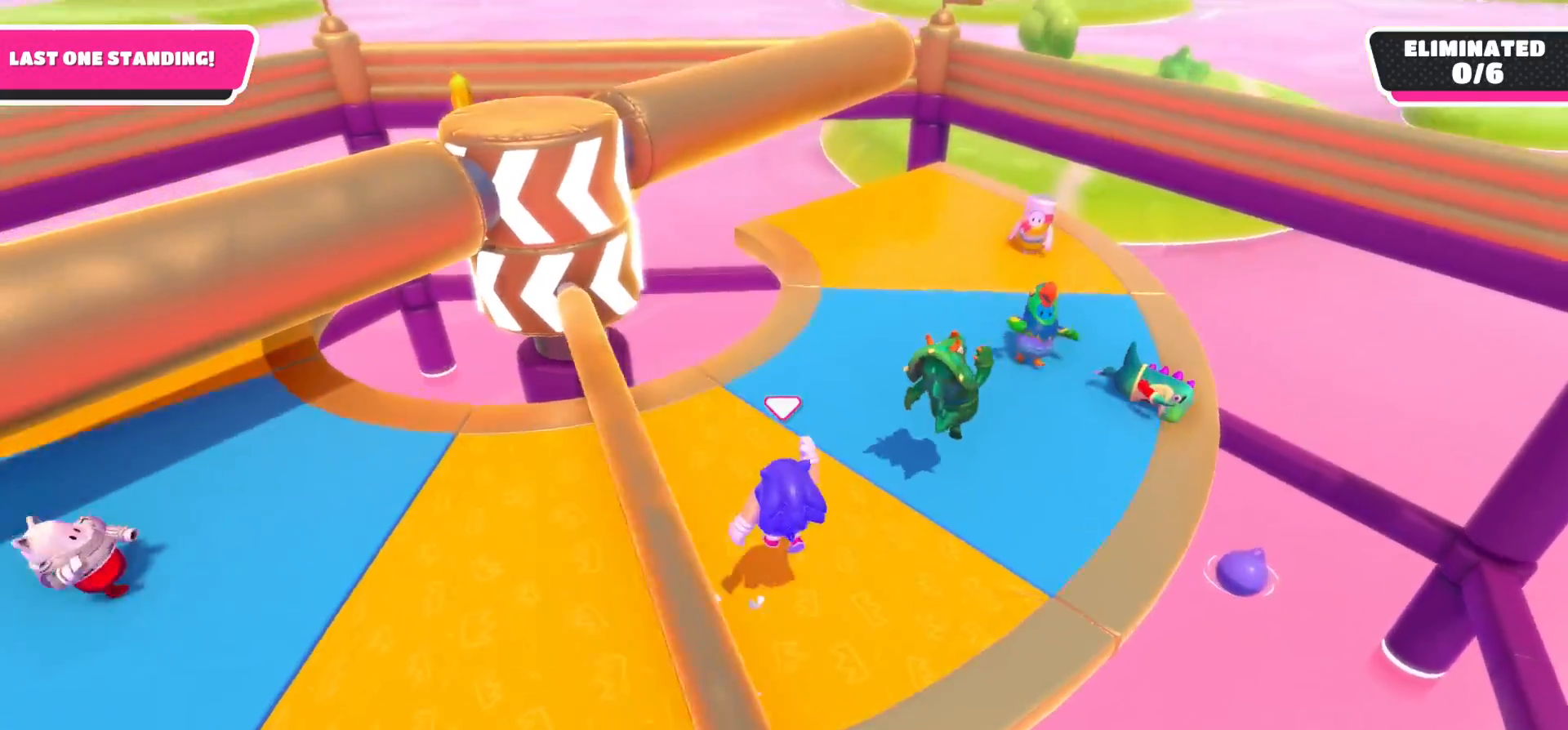
{"buttons": [], "left_stick": "left", "right_stick": "center", "events": [[200, "right_stick", "up-left"], [283, "right_stick", "up"], [450, "right_stick", "center"]]}
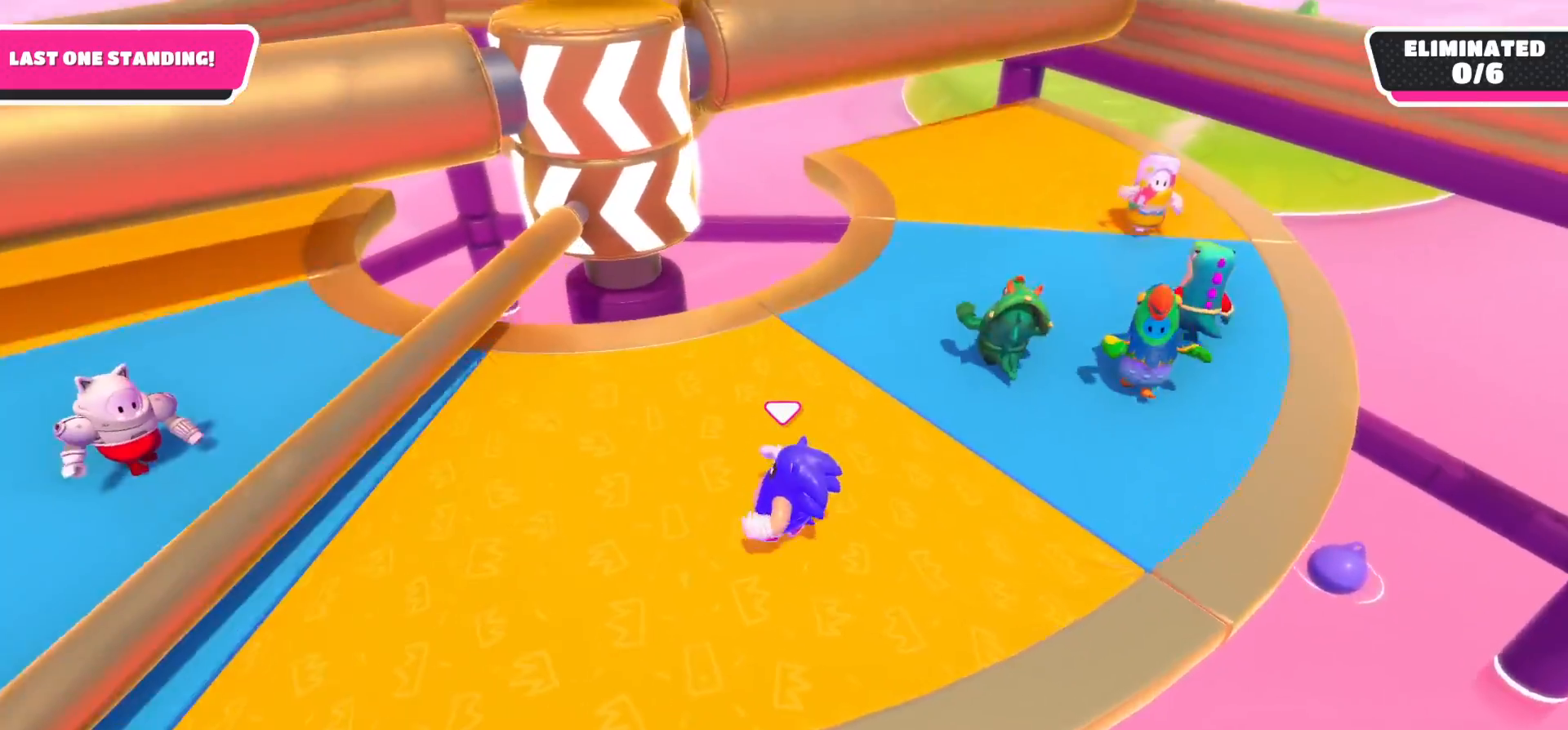
{"buttons": [], "left_stick": "left", "right_stick": "center", "events": []}
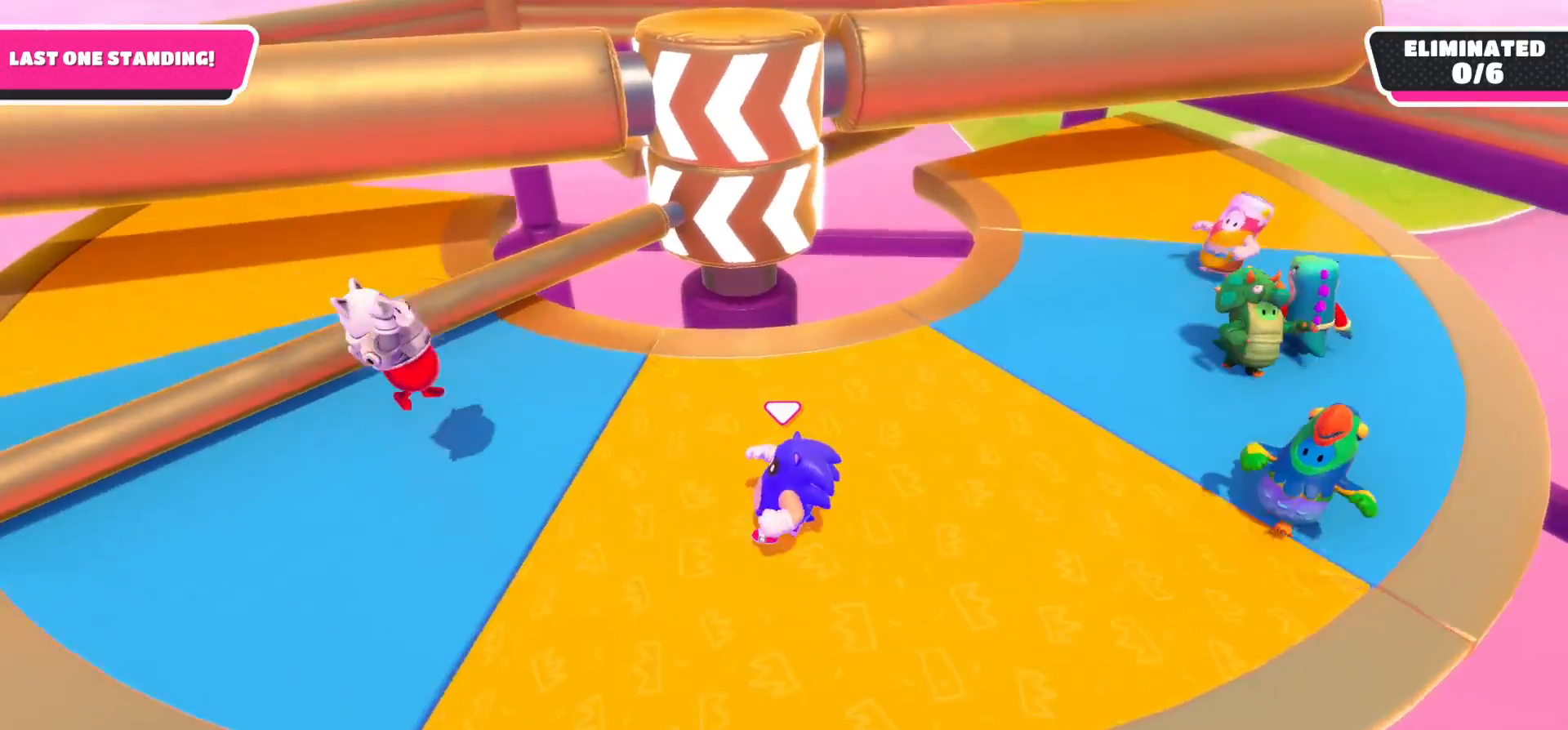
{"buttons": [], "left_stick": "left", "right_stick": "center", "events": [[233, "left_stick", "down-left"], [417, "left_stick", "left"]]}
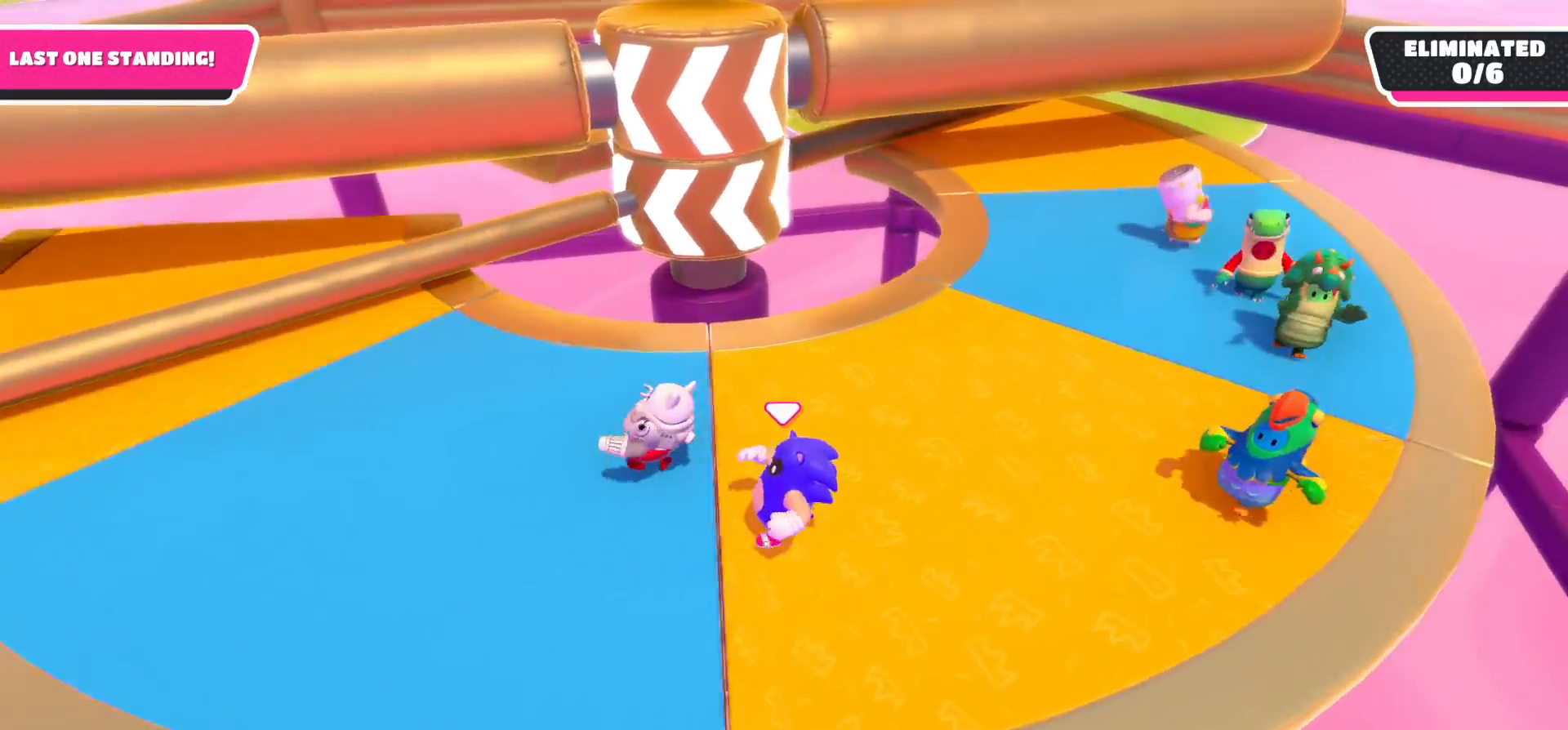
{"buttons": [], "left_stick": "down-left", "right_stick": "center", "events": [[333, "left_stick", "down-left"]]}
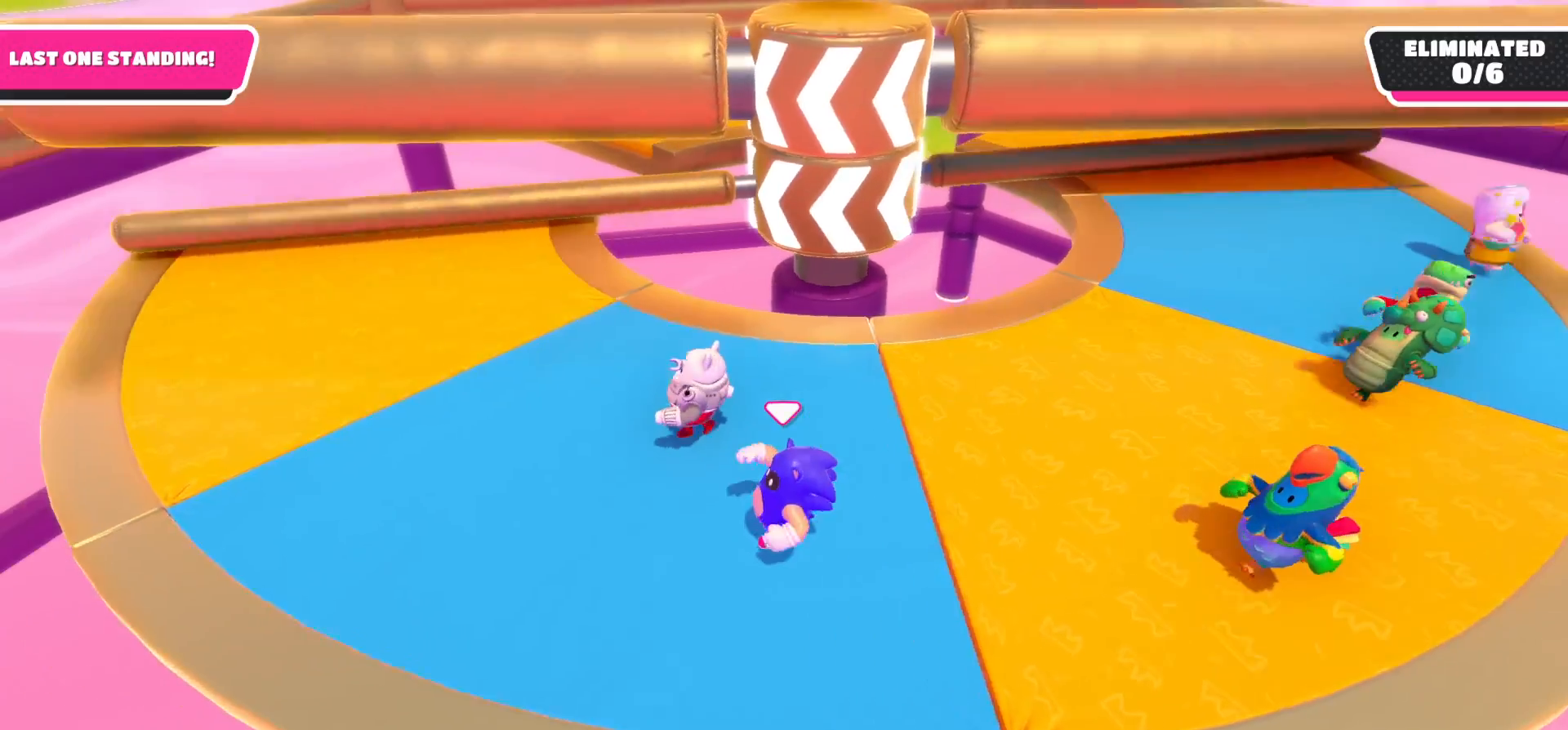
{"buttons": [], "left_stick": "center", "right_stick": "down-right", "events": [[17, "left_stick", "center"], [117, "left_stick", "down"], [167, "left_stick", "down-left"], [283, "right_stick", "right"], [400, "left_stick", "center"], [433, "right_stick", "down-right"]]}
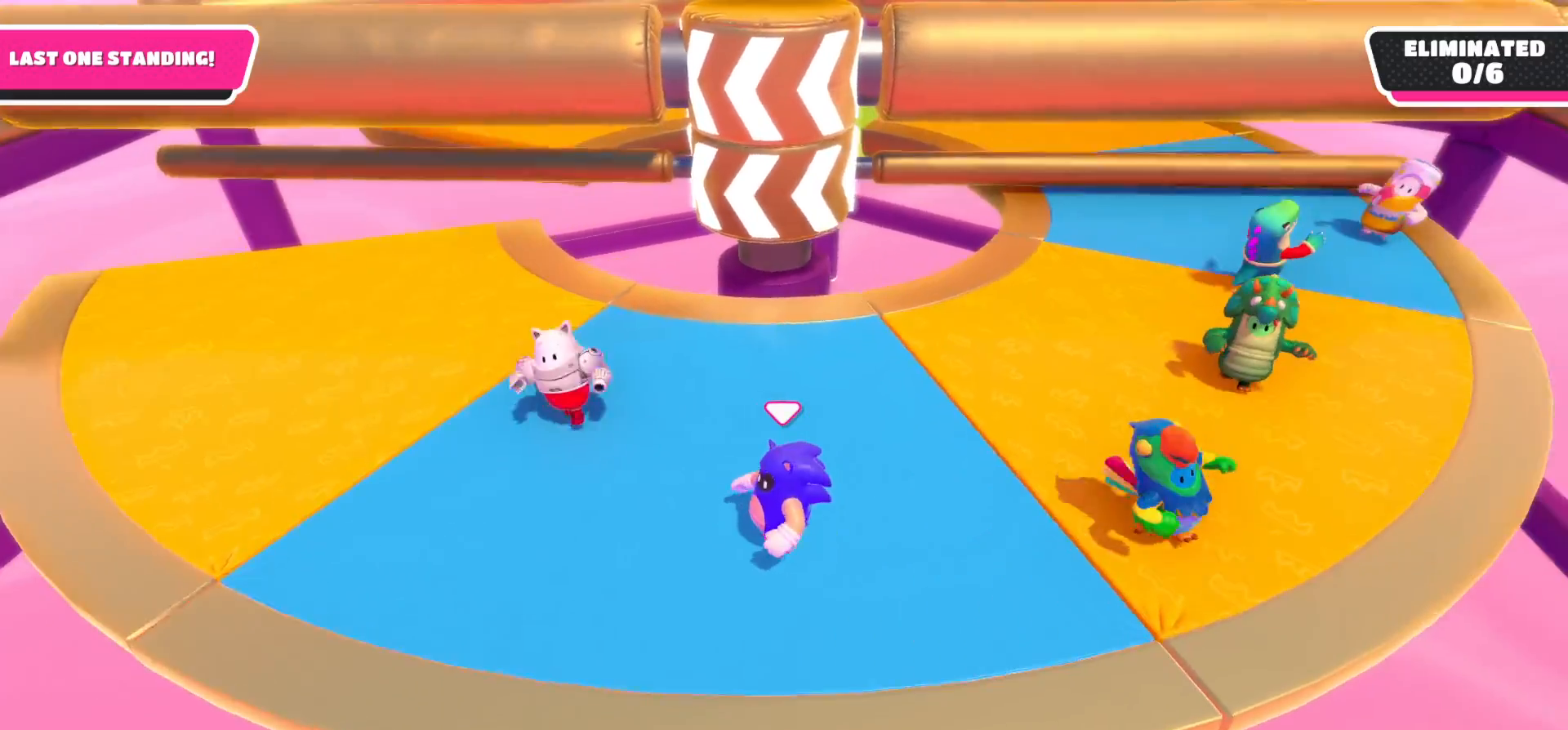
{"buttons": [], "left_stick": "up-right", "right_stick": "center", "events": [[67, "left_stick", "left"], [217, "left_stick", "center"], [300, "left_stick", "down-right"], [300, "right_stick", "center"], [500, "left_stick", "up-right"]]}
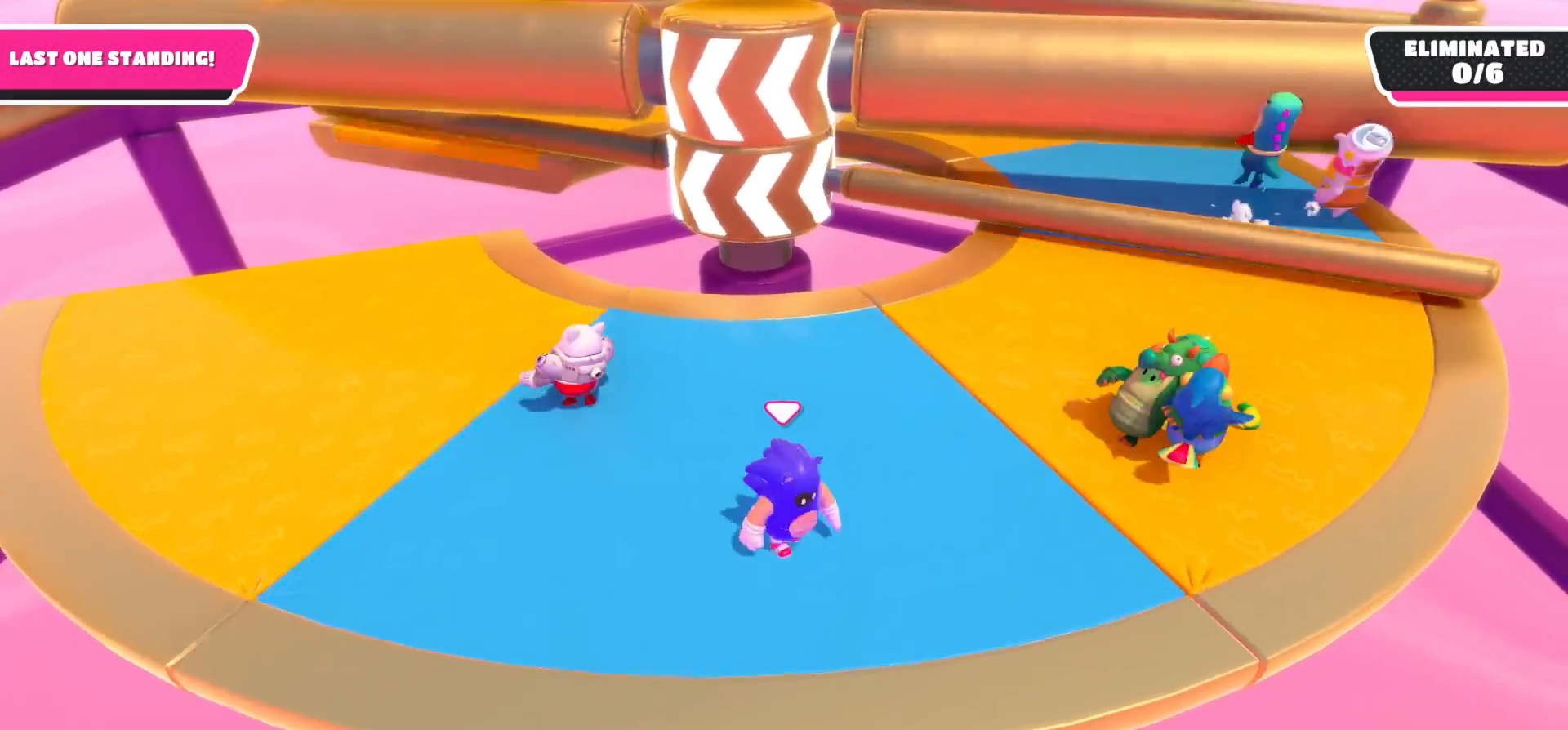
{"buttons": [], "left_stick": "up-left", "right_stick": "center", "events": [[100, "left_stick", "up-left"], [167, "left_stick", "left"], [267, "left_stick", "down-left"], [467, "left_stick", "up-left"]]}